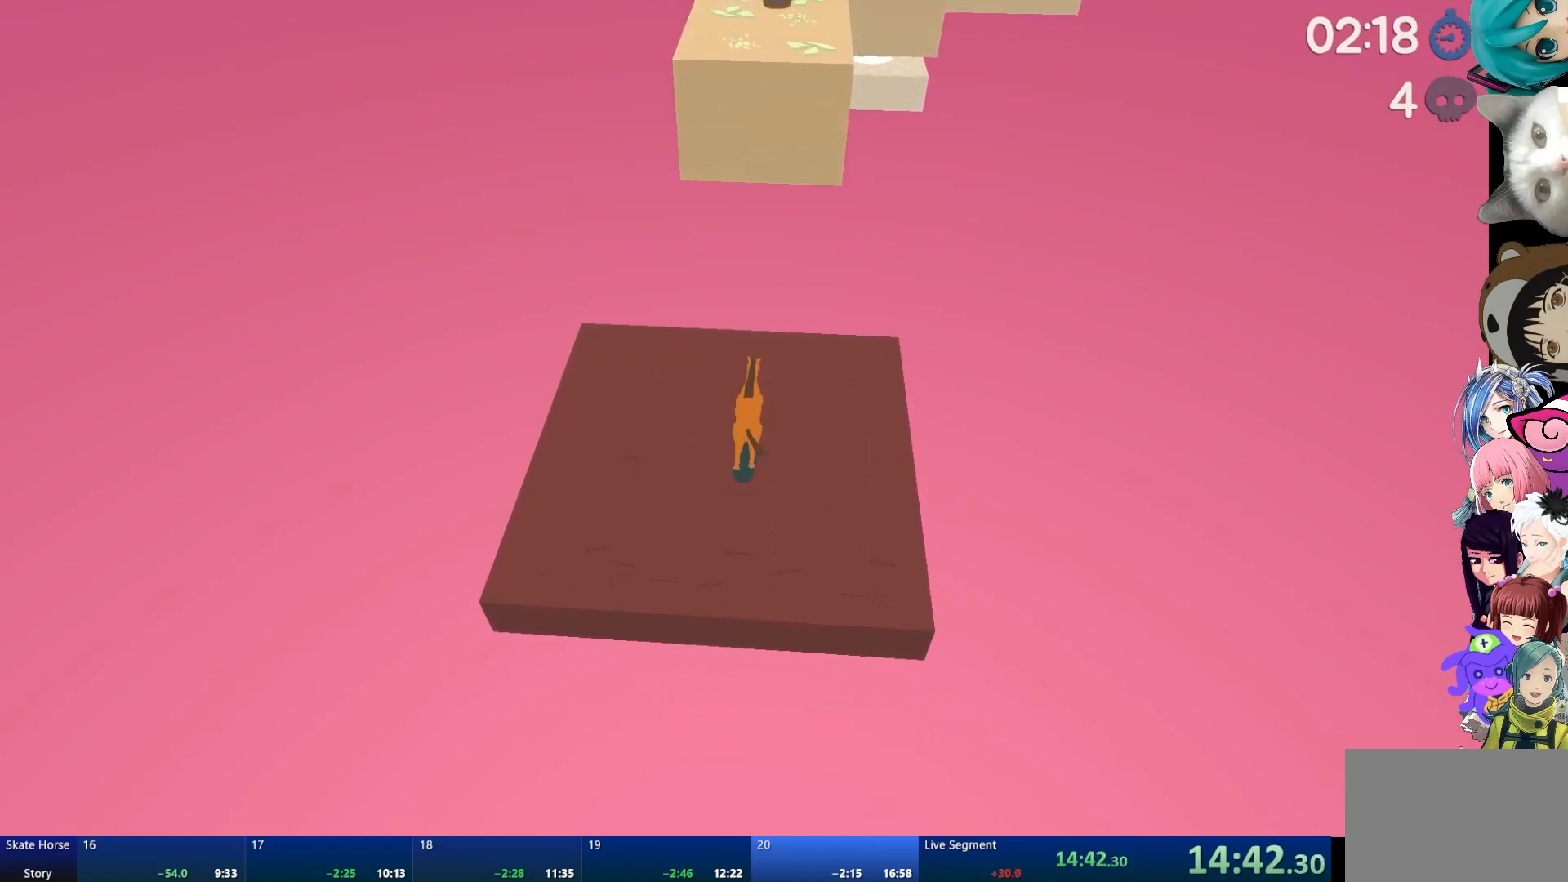
Gameplay with a controller (PlayStation layout); each line is a JSON object with the inputs held at the frame after it. "events" lists button and stick changes between this image and that frame as [ms after this image, input, new state], when the widget could be followed in between.
{"buttons": [], "left_stick": "center", "right_stick": "center", "events": [[100, "L2", "up"], [150, "R2", "down"], [250, "R2", "up"], [283, "L2", "down"], [383, "R2", "down"], [400, "L2", "up"], [500, "R2", "up"]]}
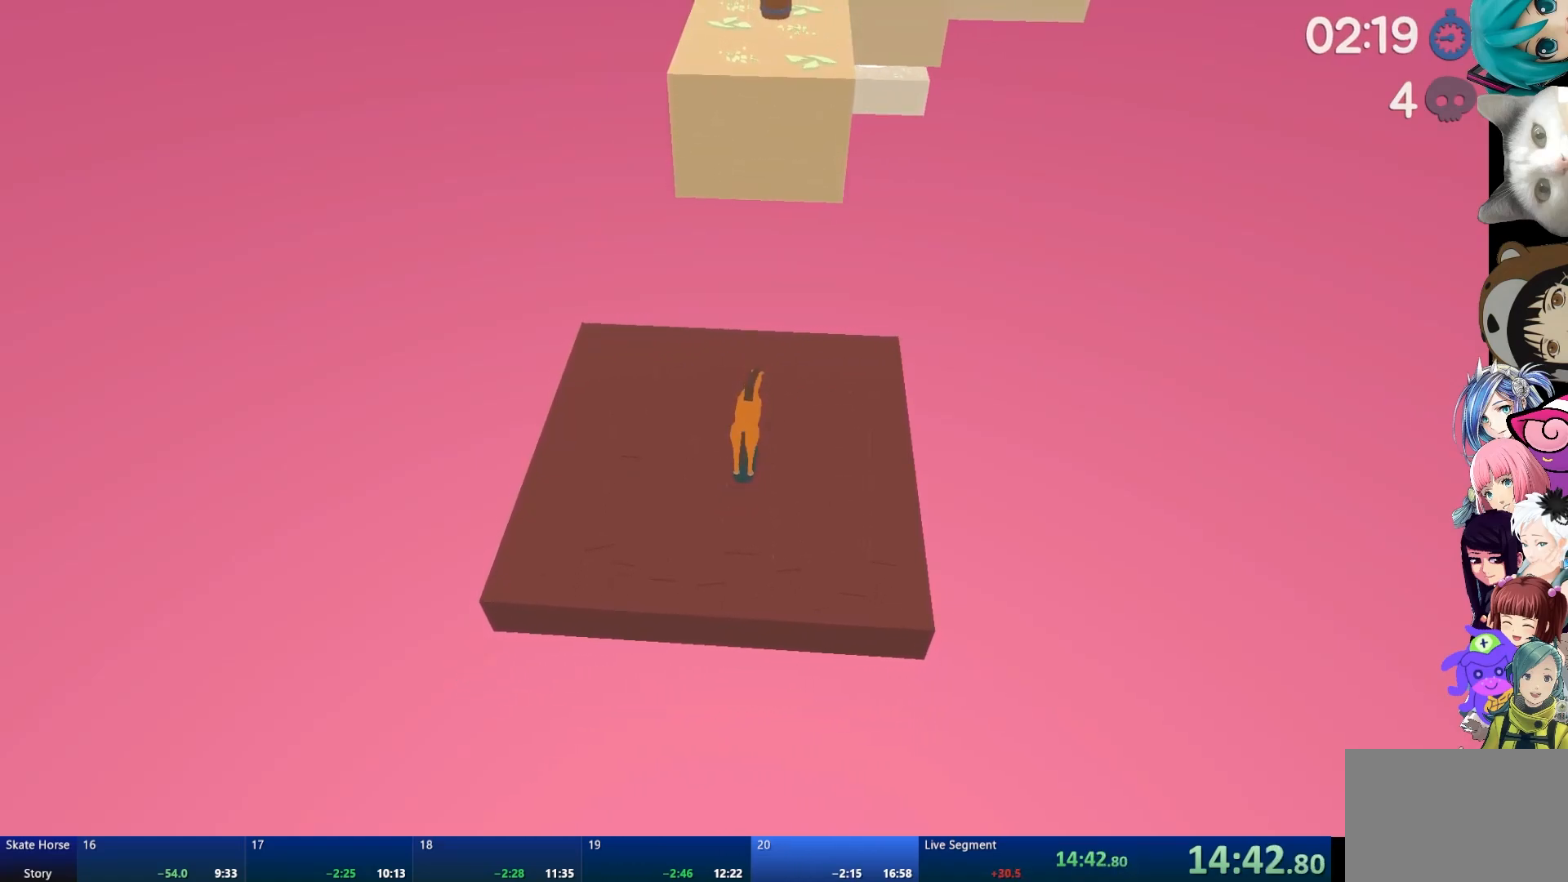
{"buttons": ["L2"], "left_stick": "center", "right_stick": "center", "events": [[33, "L2", "down"], [133, "R2", "down"], [150, "L2", "up"], [233, "R2", "up"], [267, "L2", "down"], [383, "L2", "up"], [383, "R2", "down"], [483, "L2", "down"], [483, "R2", "up"]]}
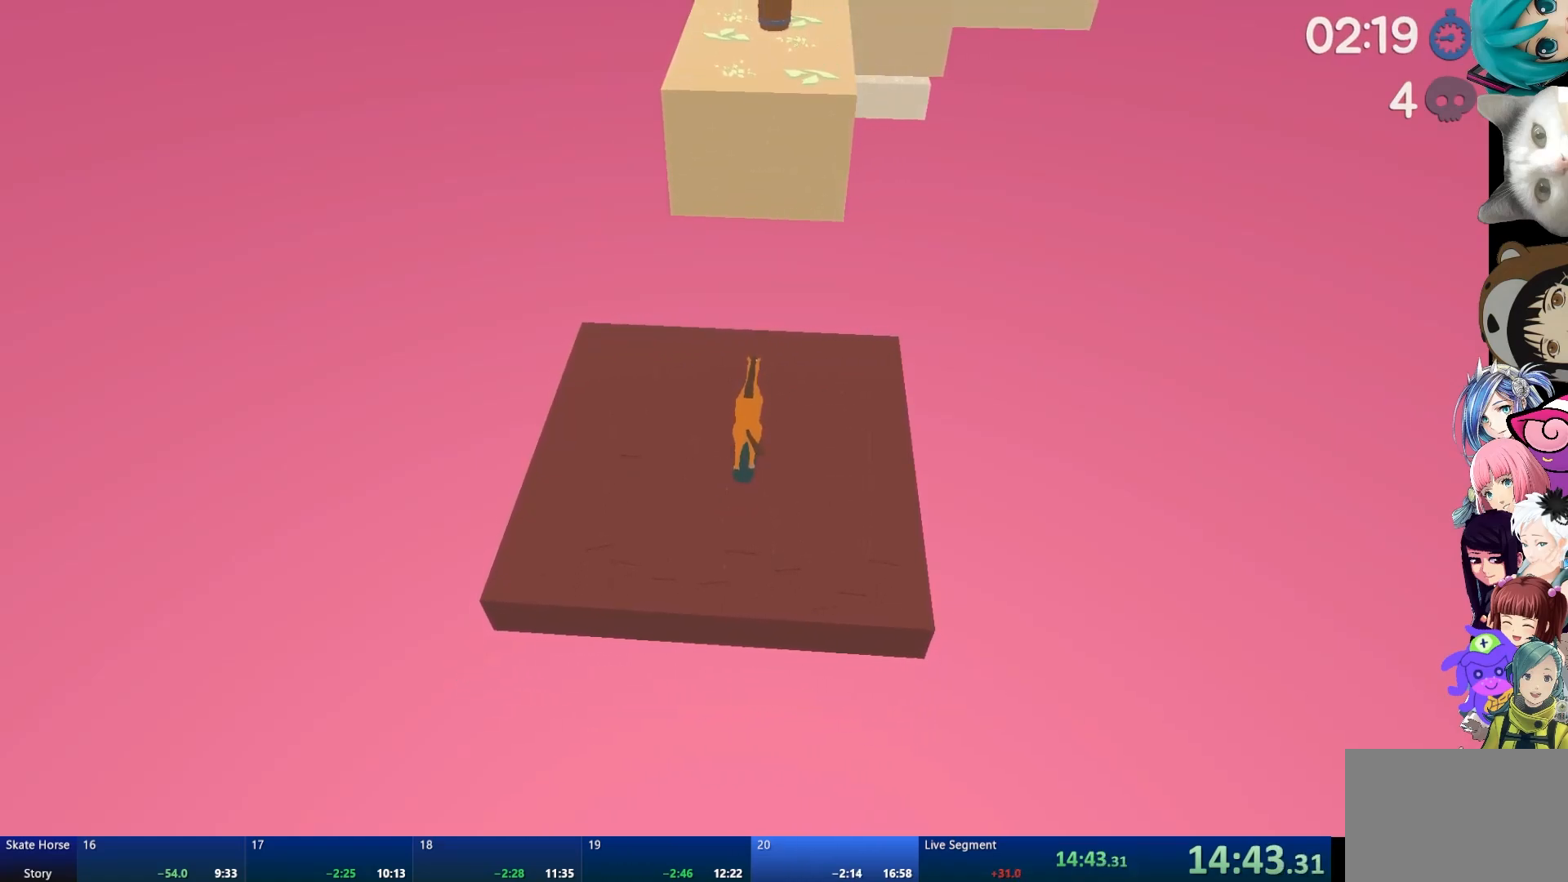
{"buttons": [], "left_stick": "center", "right_stick": "center", "events": [[333, "L2", "up"]]}
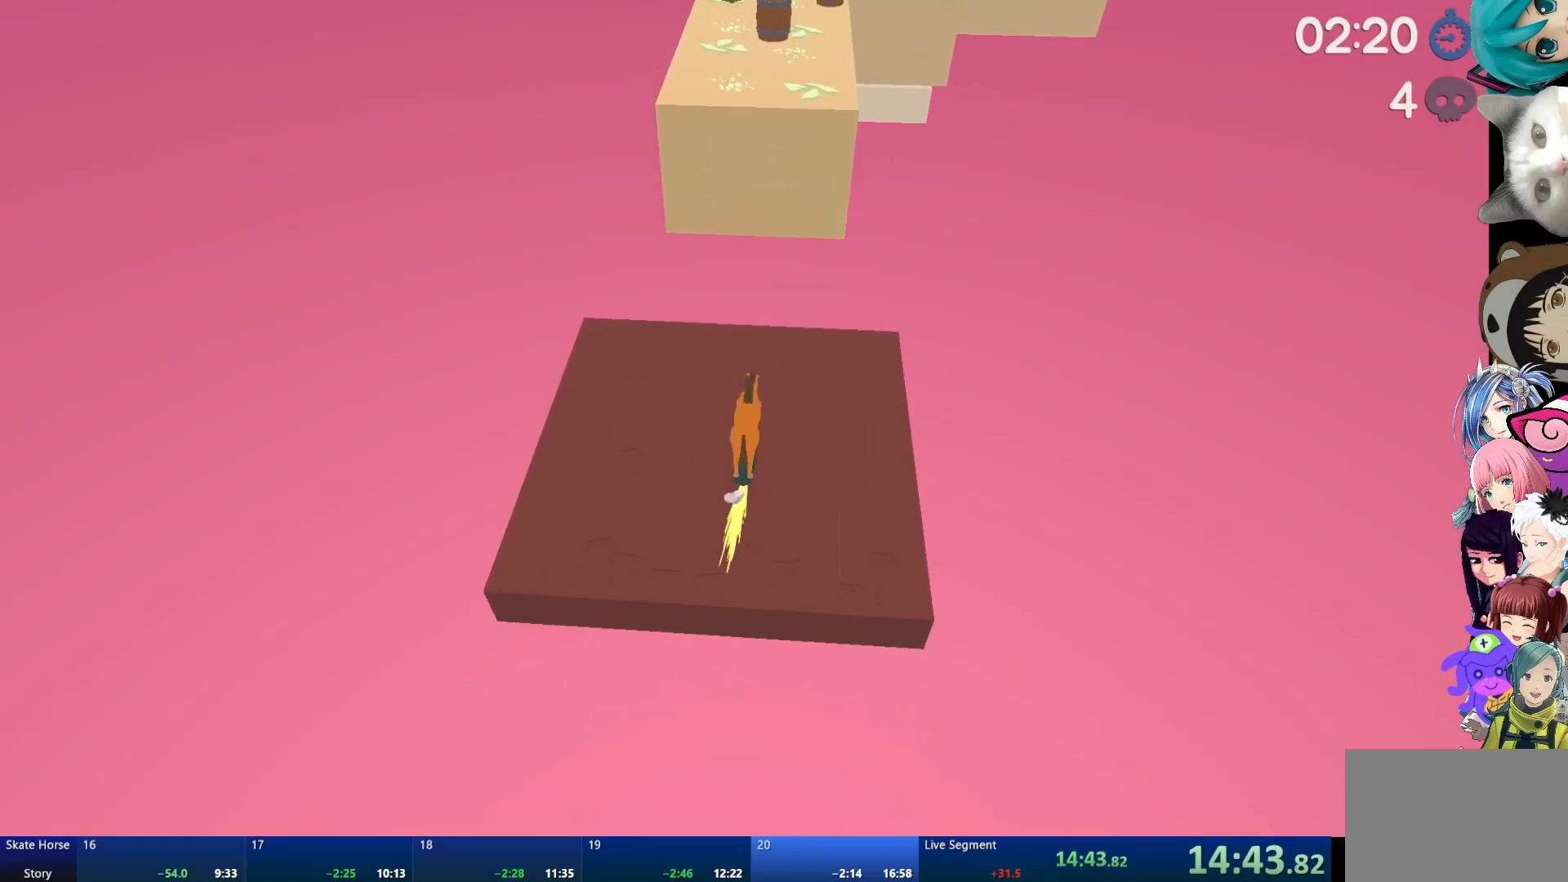
{"buttons": ["L2"], "left_stick": "center", "right_stick": "center", "events": [[100, "L2", "down"]]}
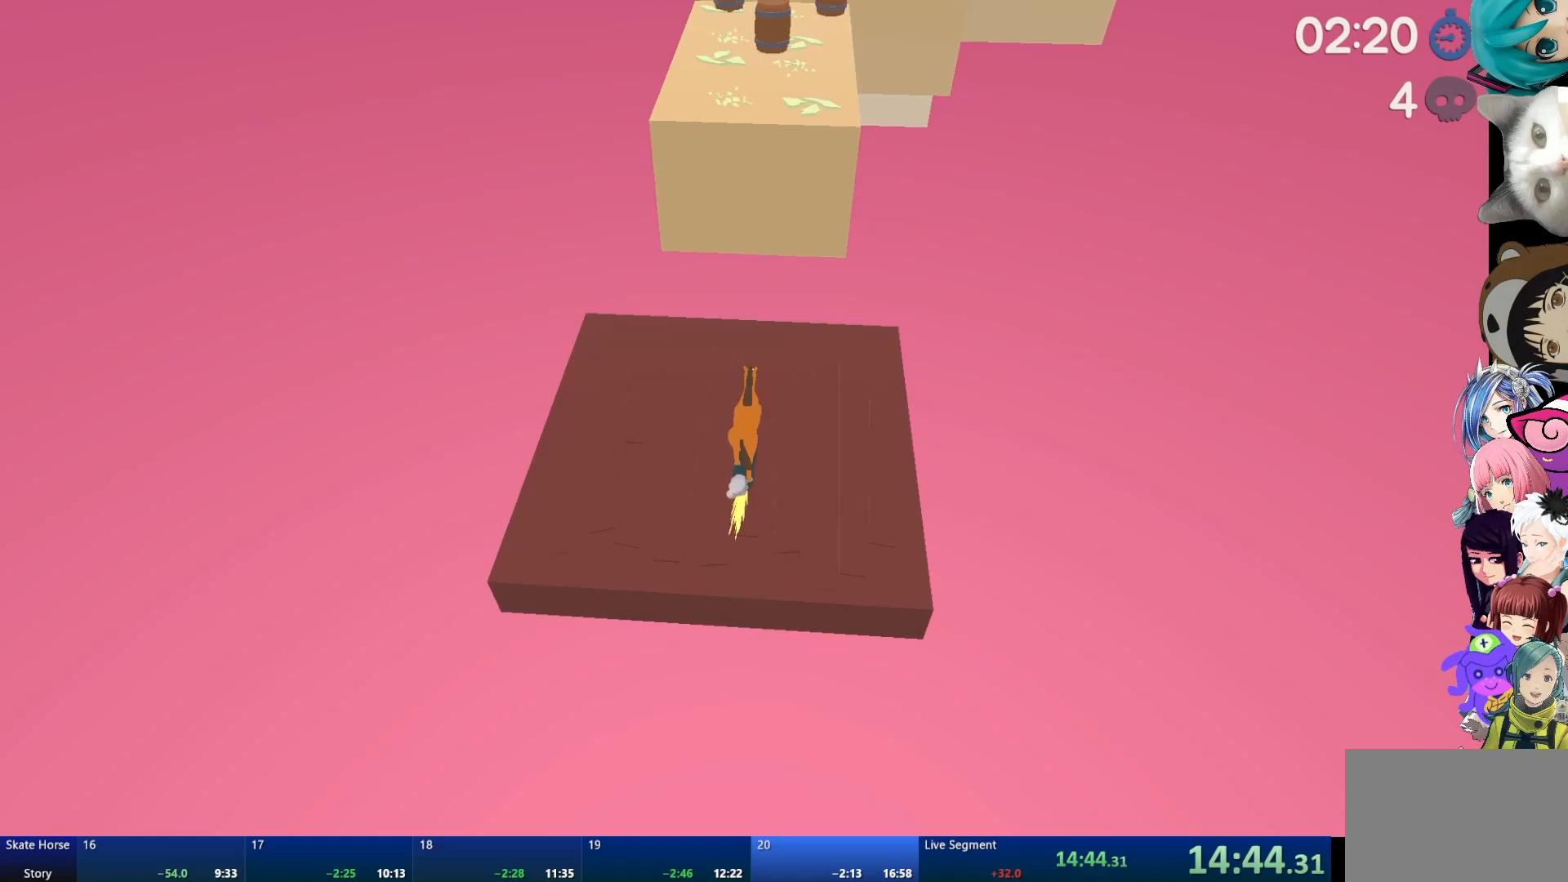
{"buttons": ["R2"], "left_stick": "center", "right_stick": "center", "events": [[33, "L2", "up"], [67, "R2", "down"]]}
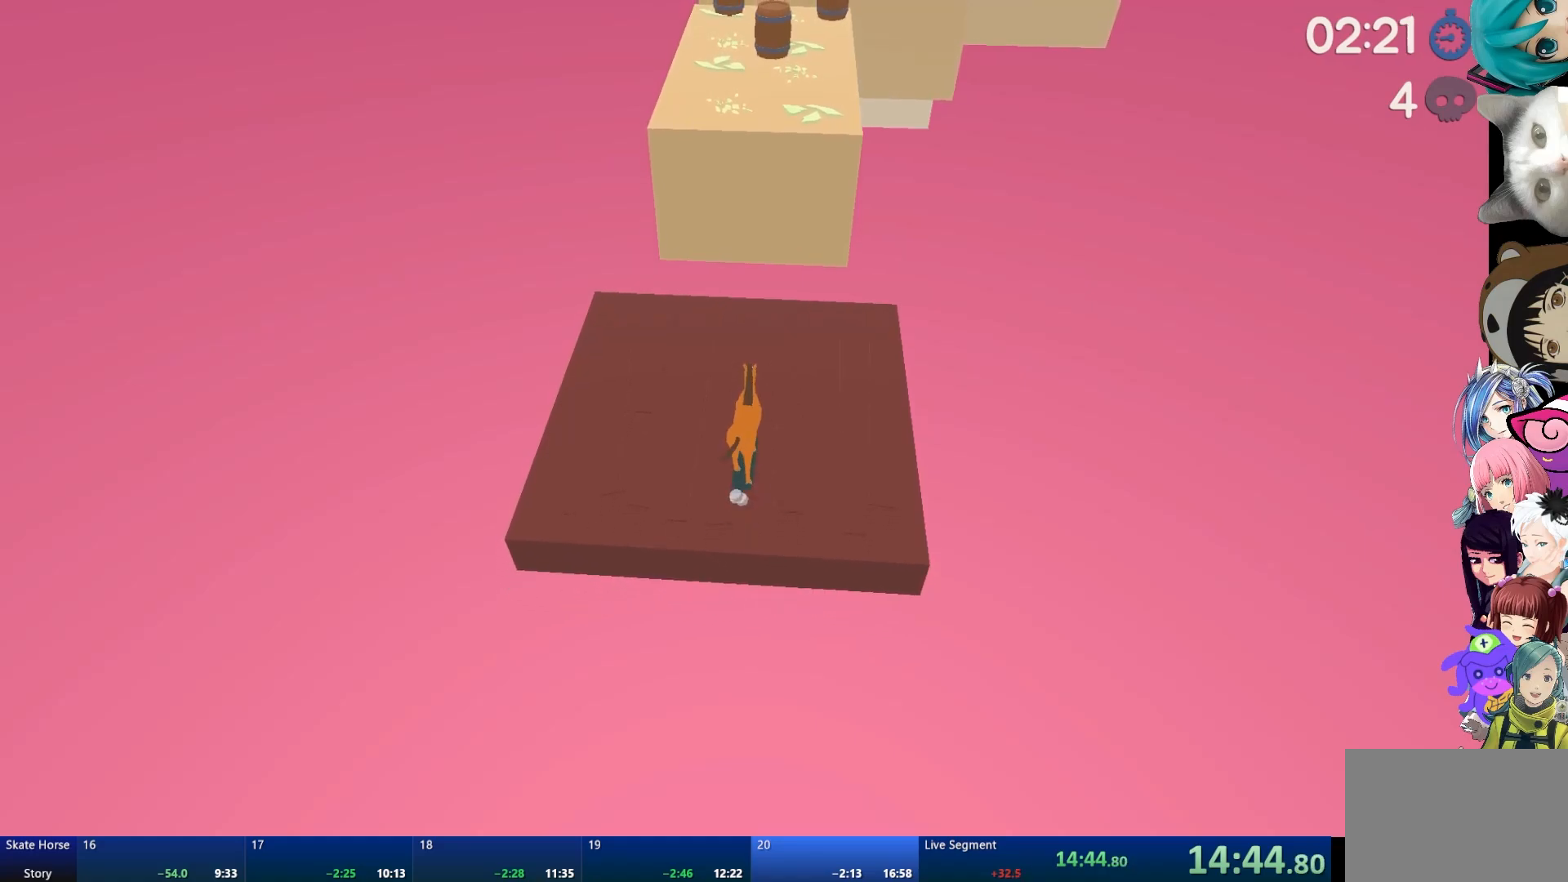
{"buttons": ["R2"], "left_stick": "center", "right_stick": "center", "events": []}
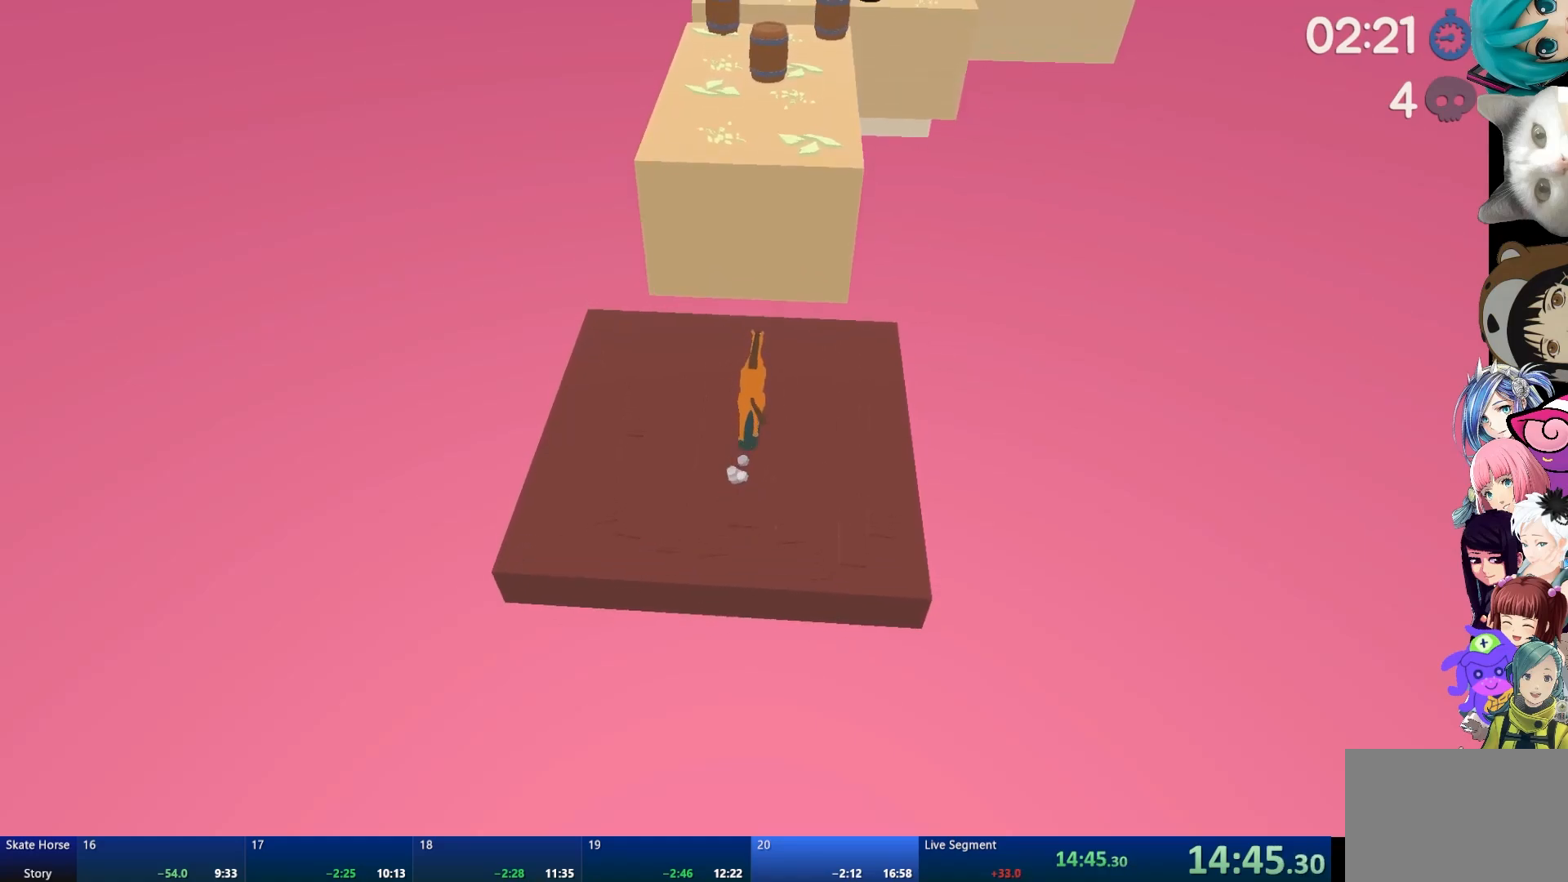
{"buttons": ["R2"], "left_stick": "center", "right_stick": "center", "events": [[283, "CROSS", "down"], [483, "CROSS", "up"]]}
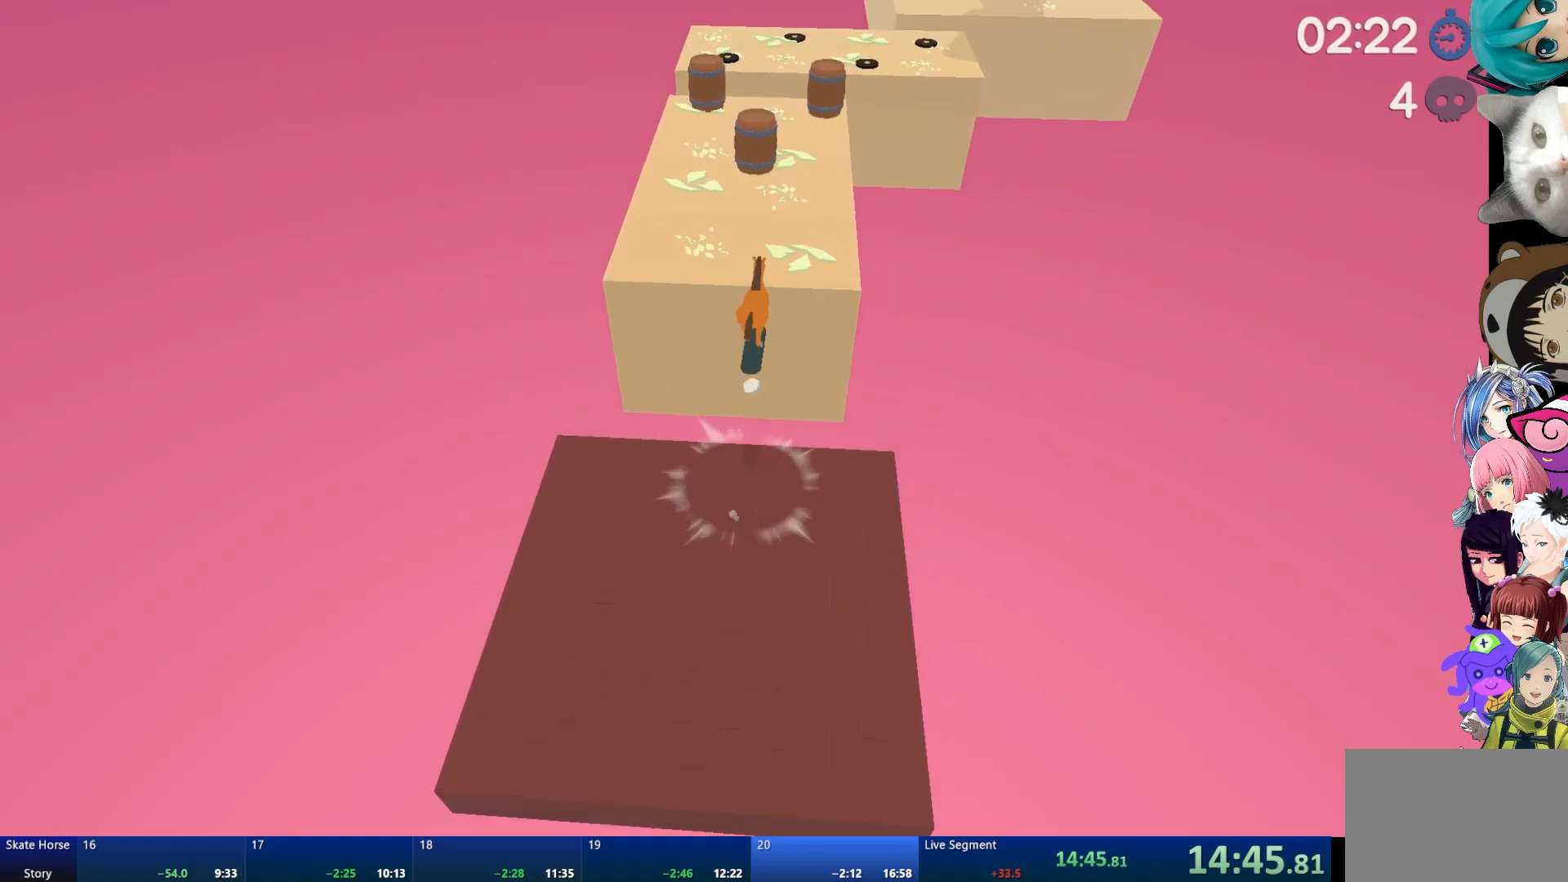
{"buttons": [], "left_stick": "center", "right_stick": "center", "events": [[17, "R2", "up"]]}
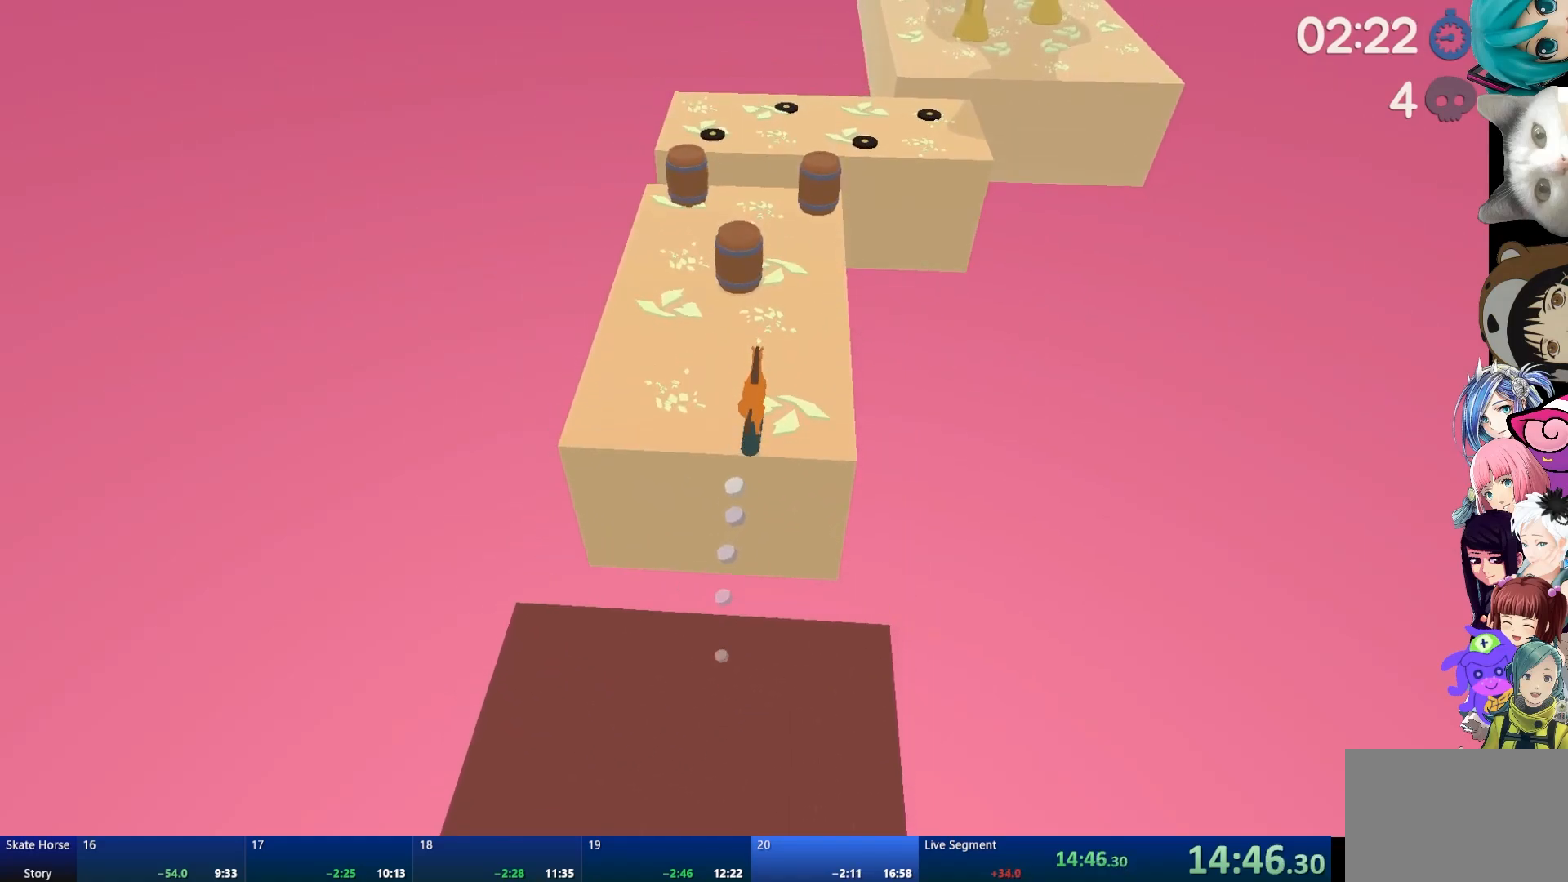
{"buttons": ["R2"], "left_stick": "center", "right_stick": "center", "events": [[283, "R2", "down"]]}
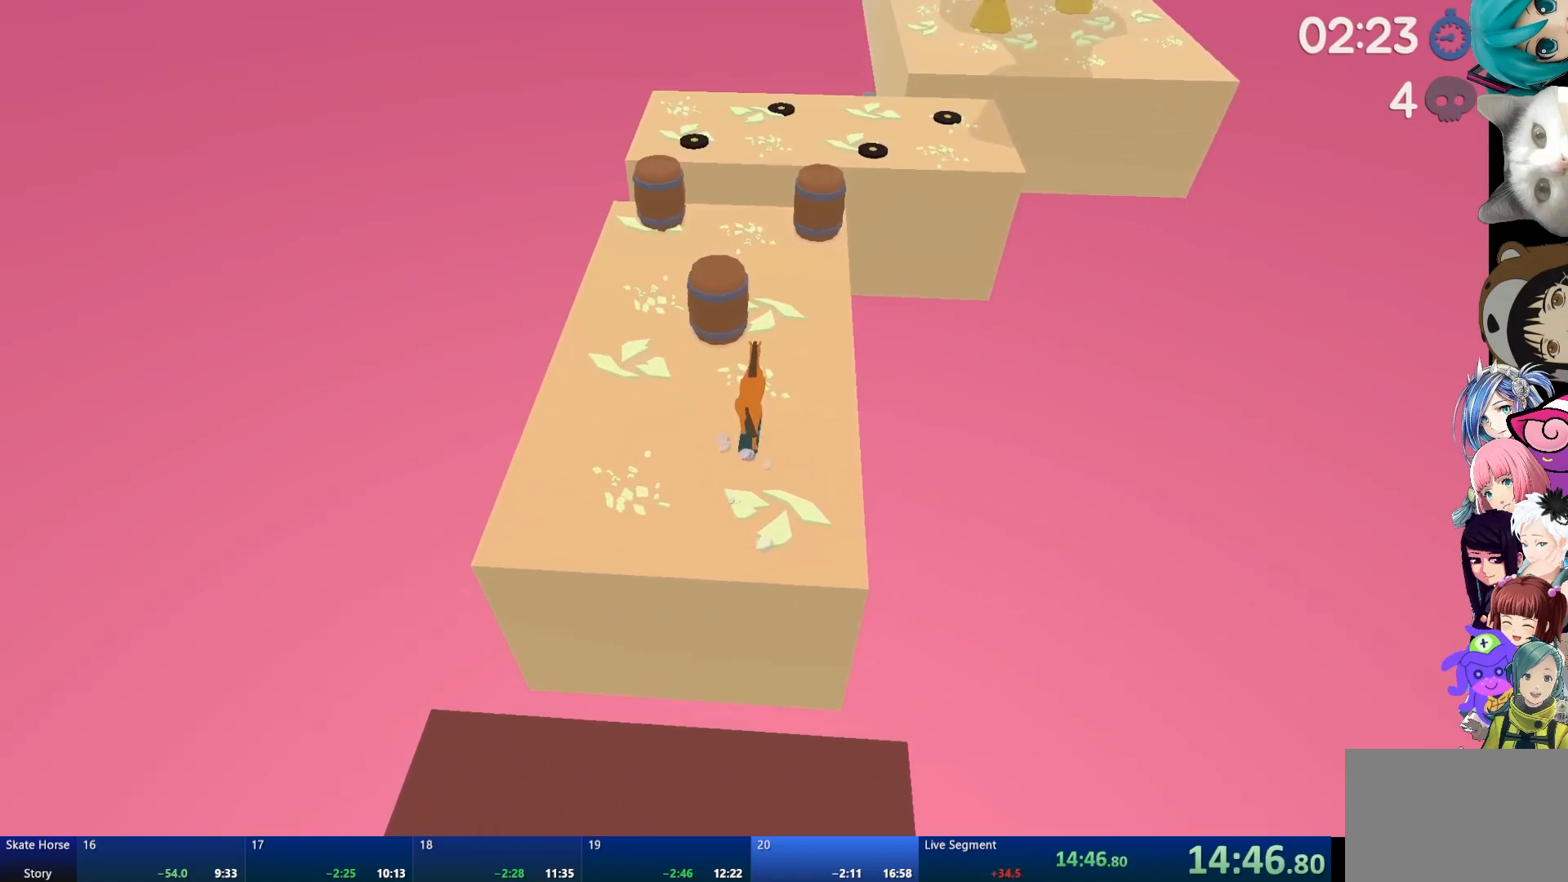
{"buttons": ["R2"], "left_stick": "center", "right_stick": "center", "events": [[333, "left_stick", "up-left"], [483, "left_stick", "center"]]}
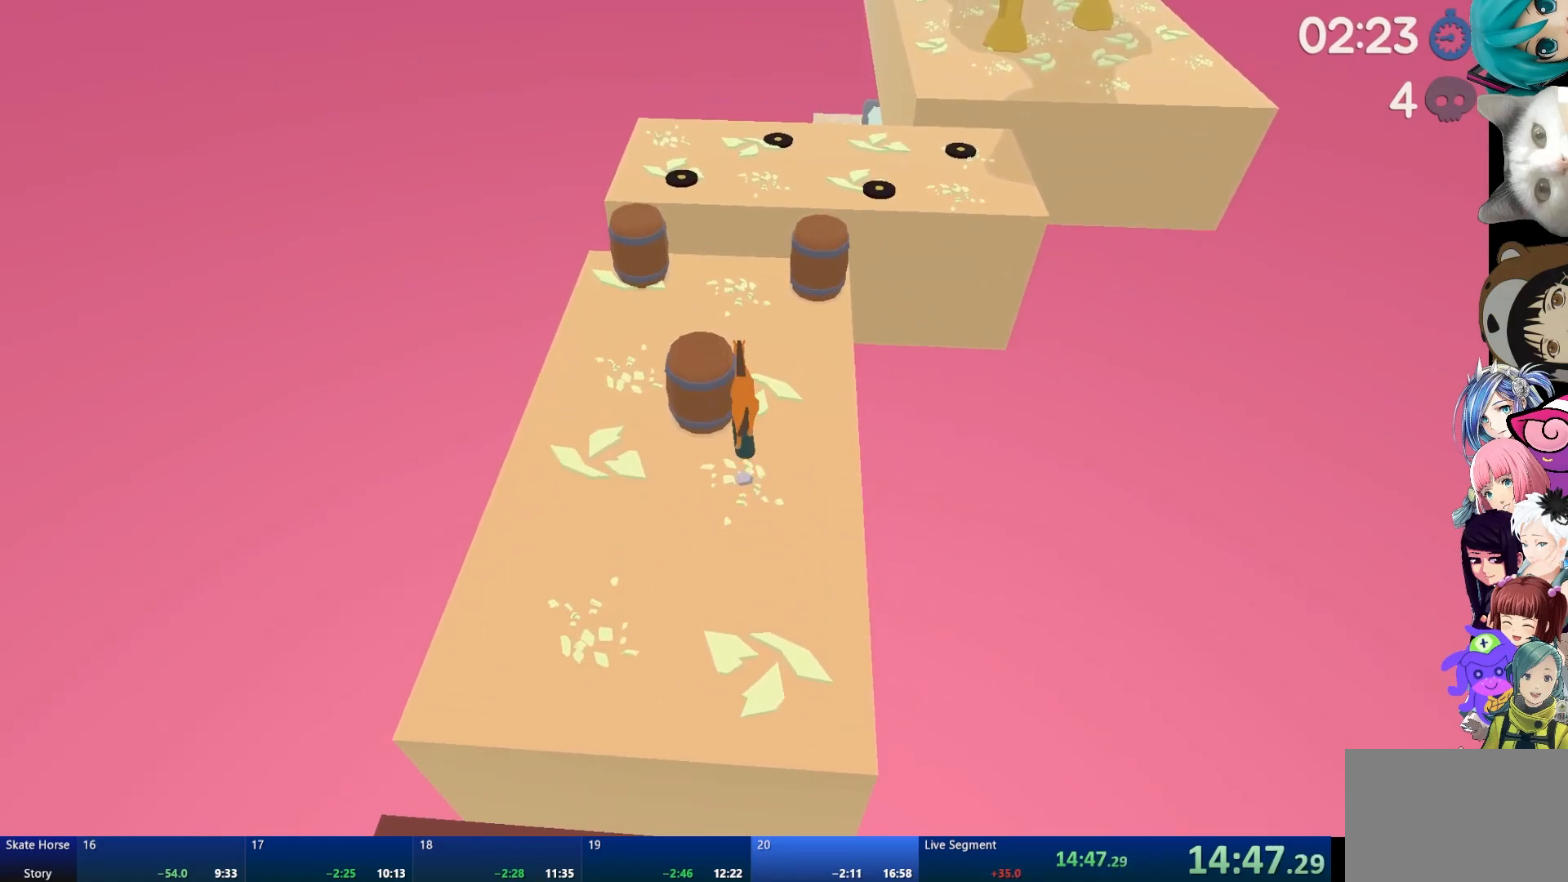
{"buttons": ["R2"], "left_stick": "right", "right_stick": "center", "events": [[200, "left_stick", "right"], [233, "R2", "up"], [333, "left_stick", "center"], [500, "R2", "down"], [500, "left_stick", "right"]]}
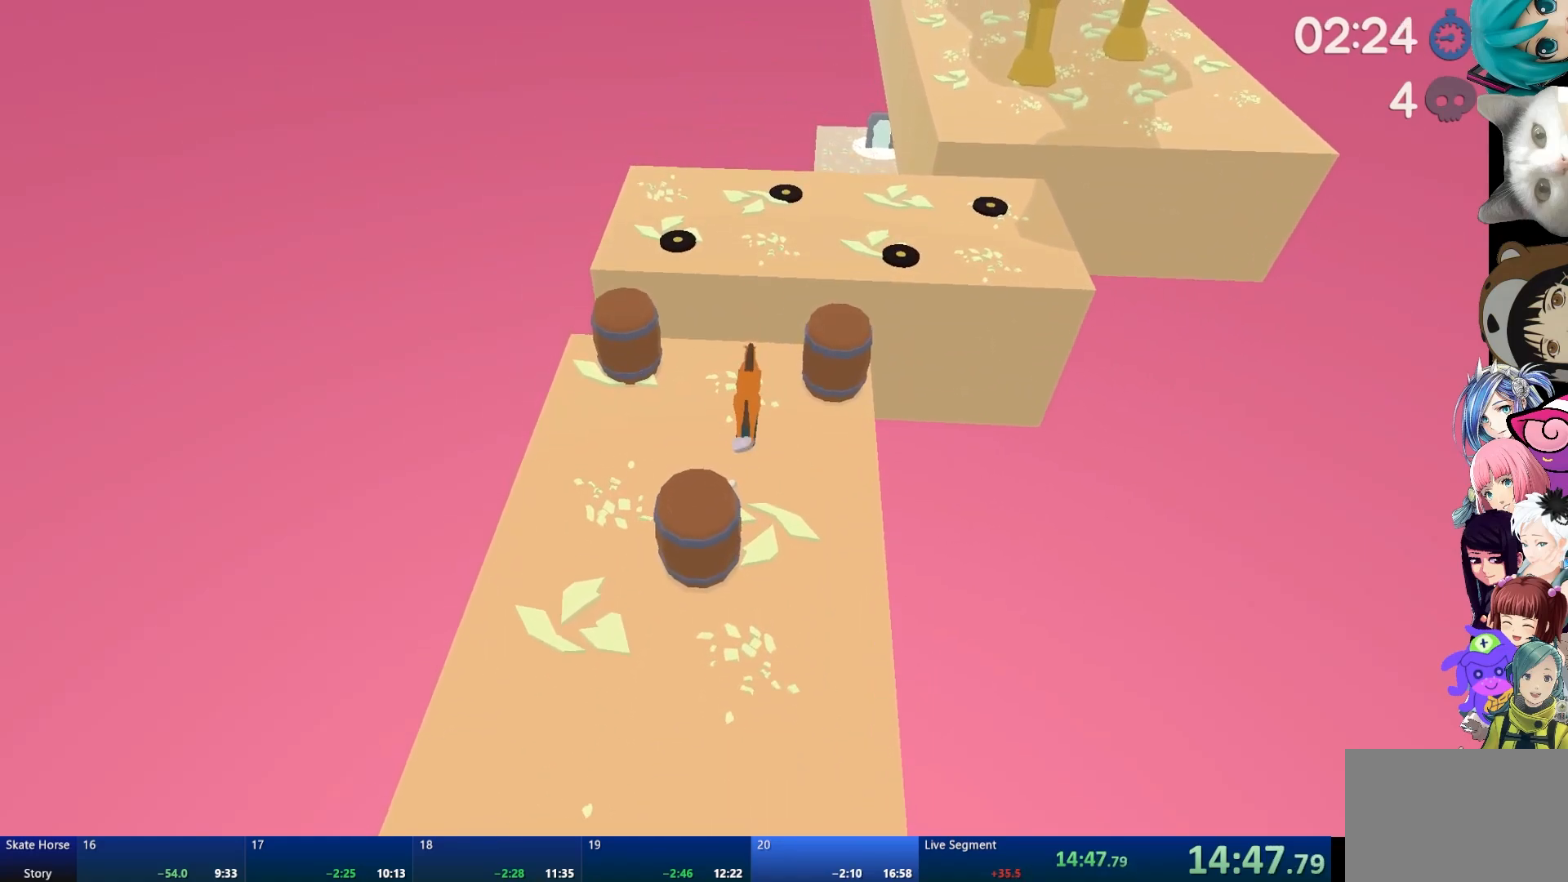
{"buttons": ["CROSS", "R2"], "left_stick": "center", "right_stick": "center", "events": [[267, "left_stick", "center"], [433, "CROSS", "down"]]}
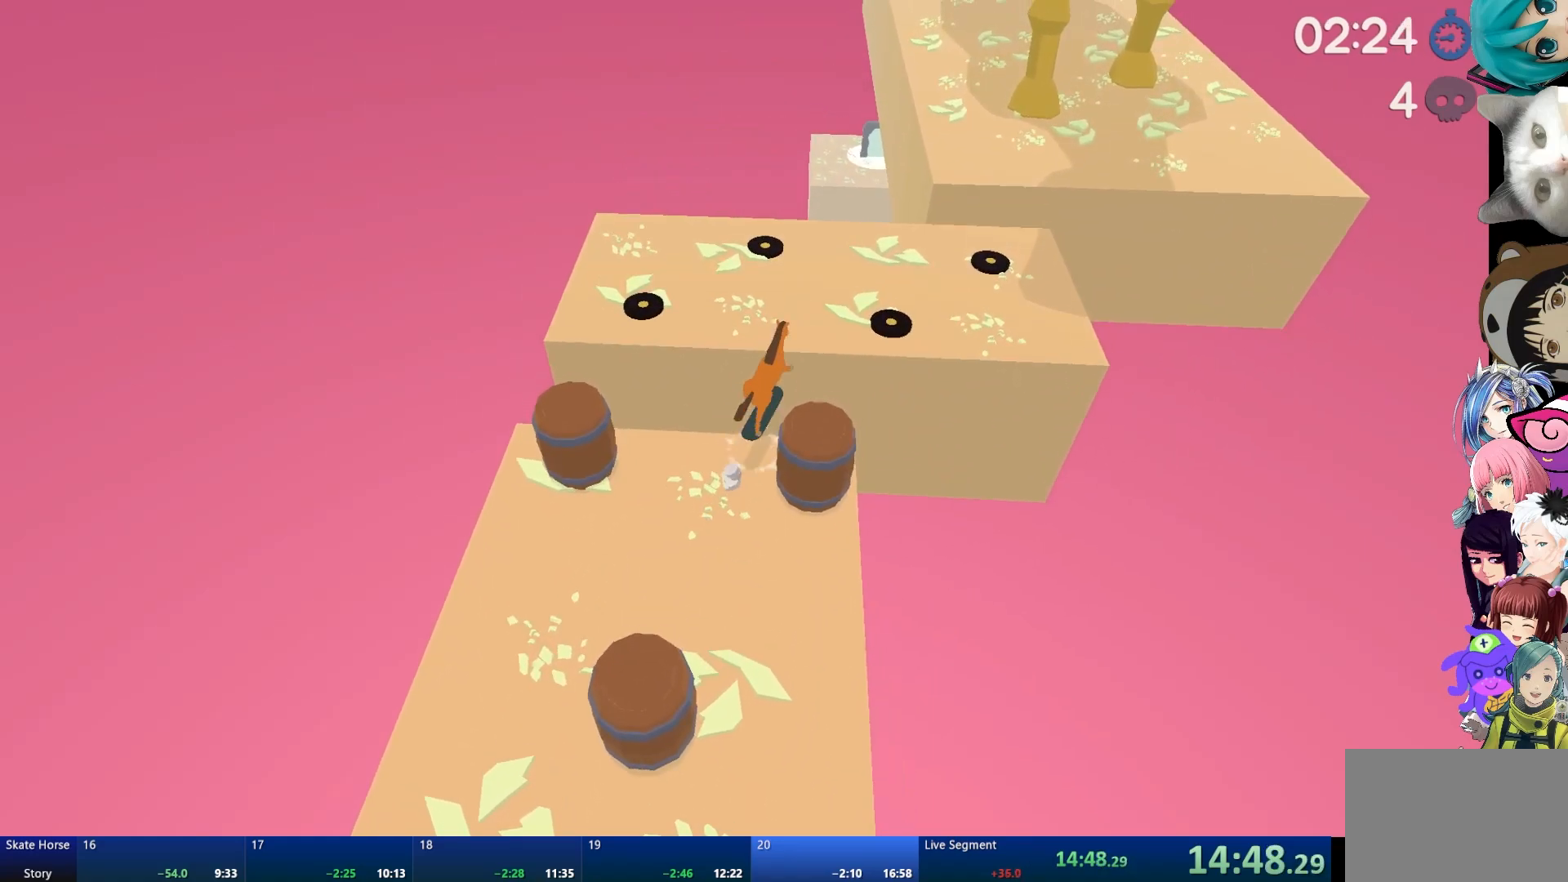
{"buttons": [], "left_stick": "center", "right_stick": "center", "events": [[50, "CROSS", "up"], [50, "R2", "up"], [300, "left_stick", "right"], [367, "left_stick", "center"]]}
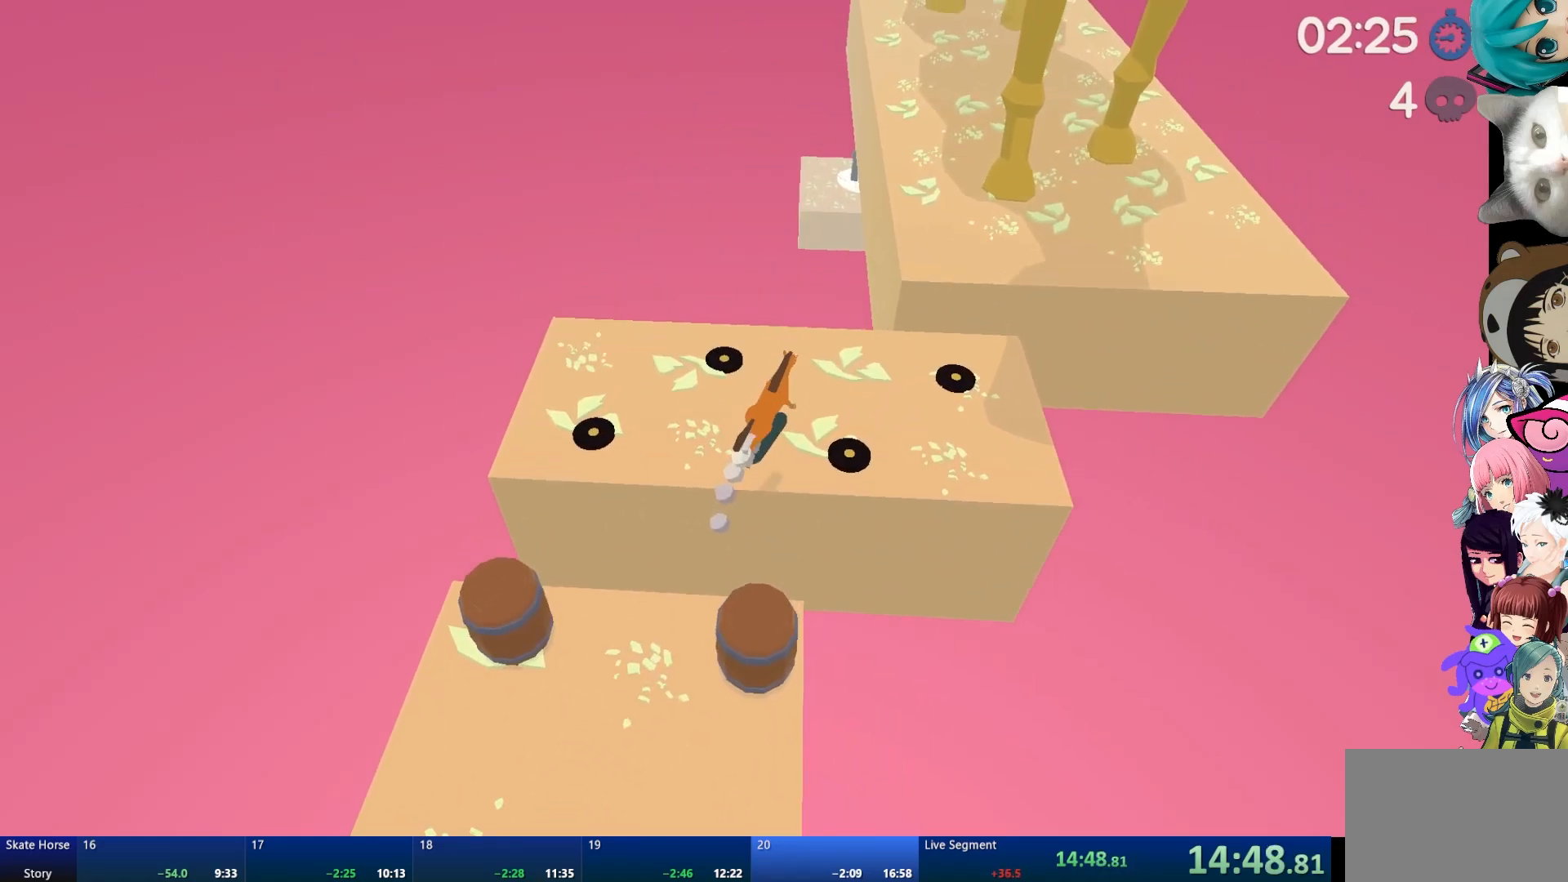
{"buttons": ["R2"], "left_stick": "center", "right_stick": "center", "events": [[17, "R2", "down"], [83, "left_stick", "right"], [200, "left_stick", "center"]]}
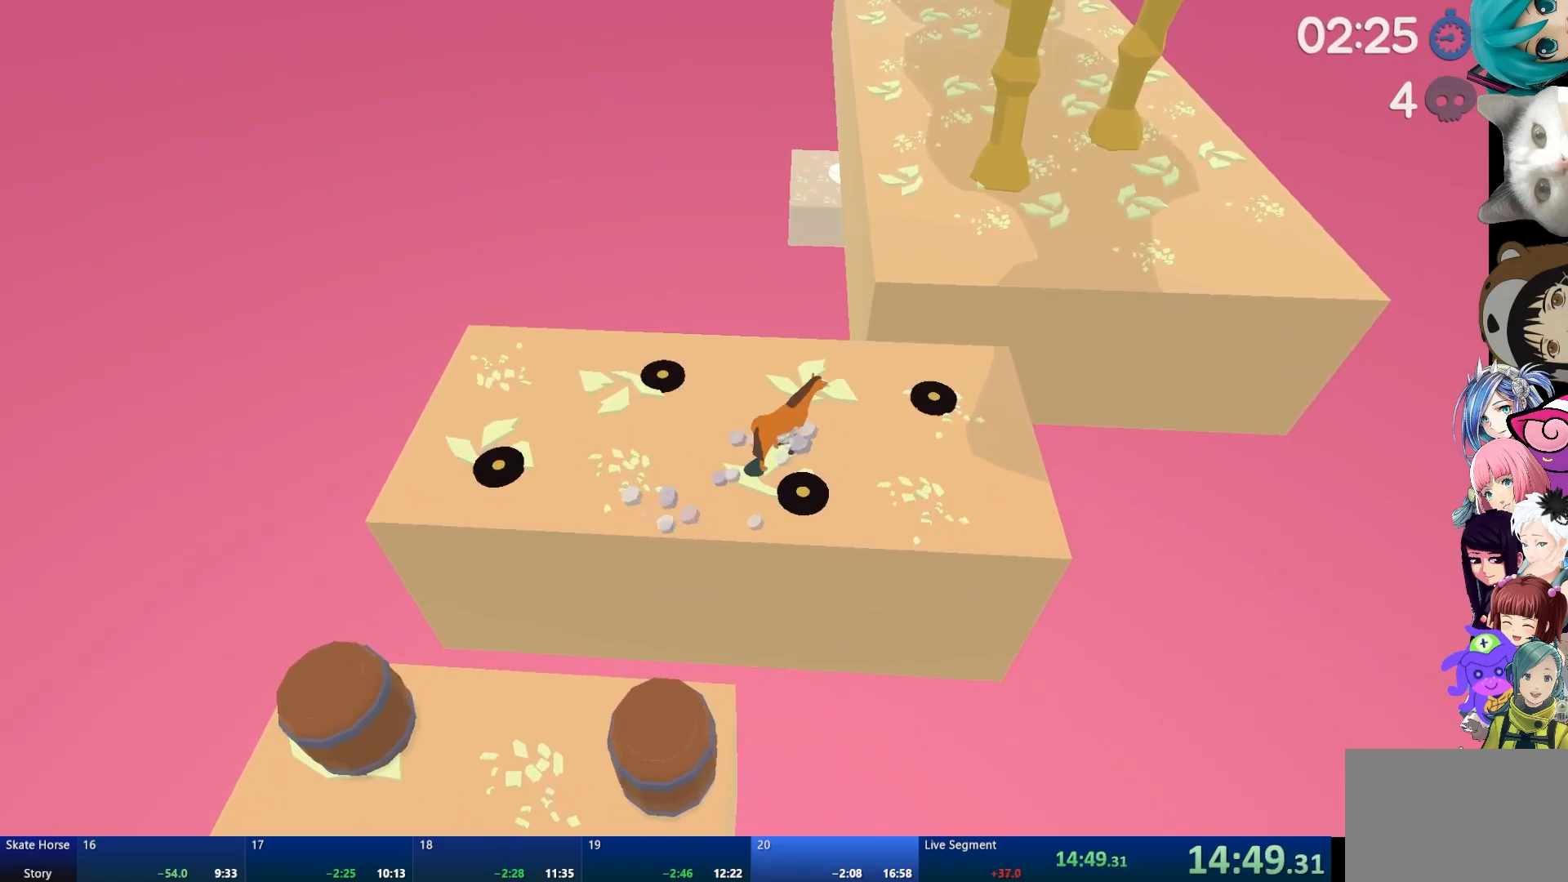
{"buttons": ["CROSS", "R2"], "left_stick": "center", "right_stick": "center", "events": [[450, "CROSS", "down"]]}
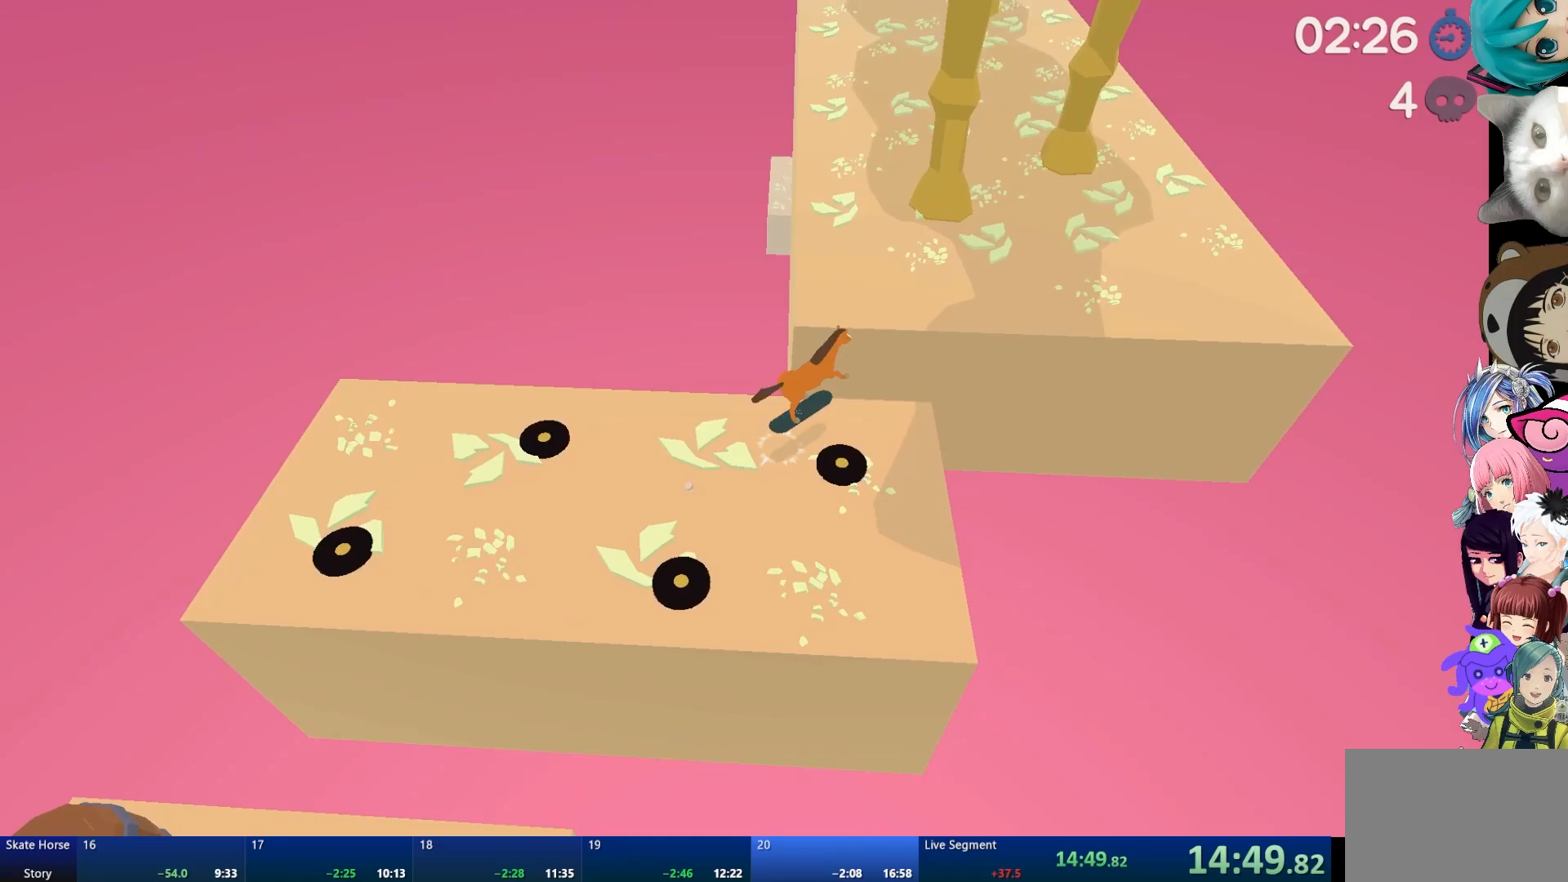
{"buttons": [], "left_stick": "left", "right_stick": "center", "events": [[167, "CROSS", "up"], [217, "R2", "up"], [483, "left_stick", "left"]]}
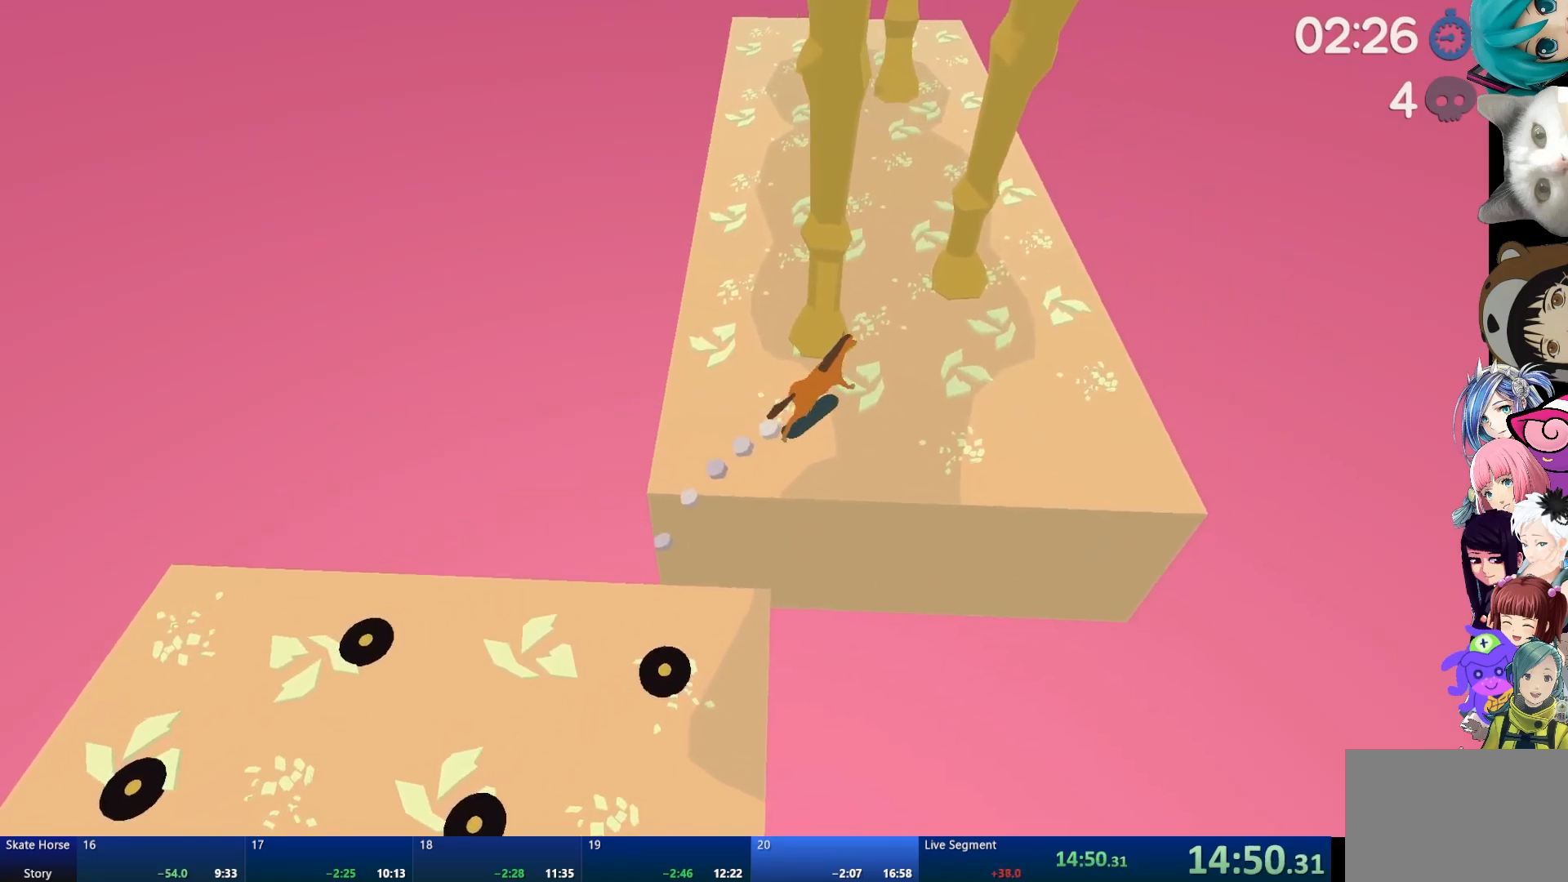
{"buttons": ["R2"], "left_stick": "center", "right_stick": "center", "events": [[83, "left_stick", "center"], [267, "left_stick", "left"], [367, "left_stick", "center"], [467, "R2", "down"]]}
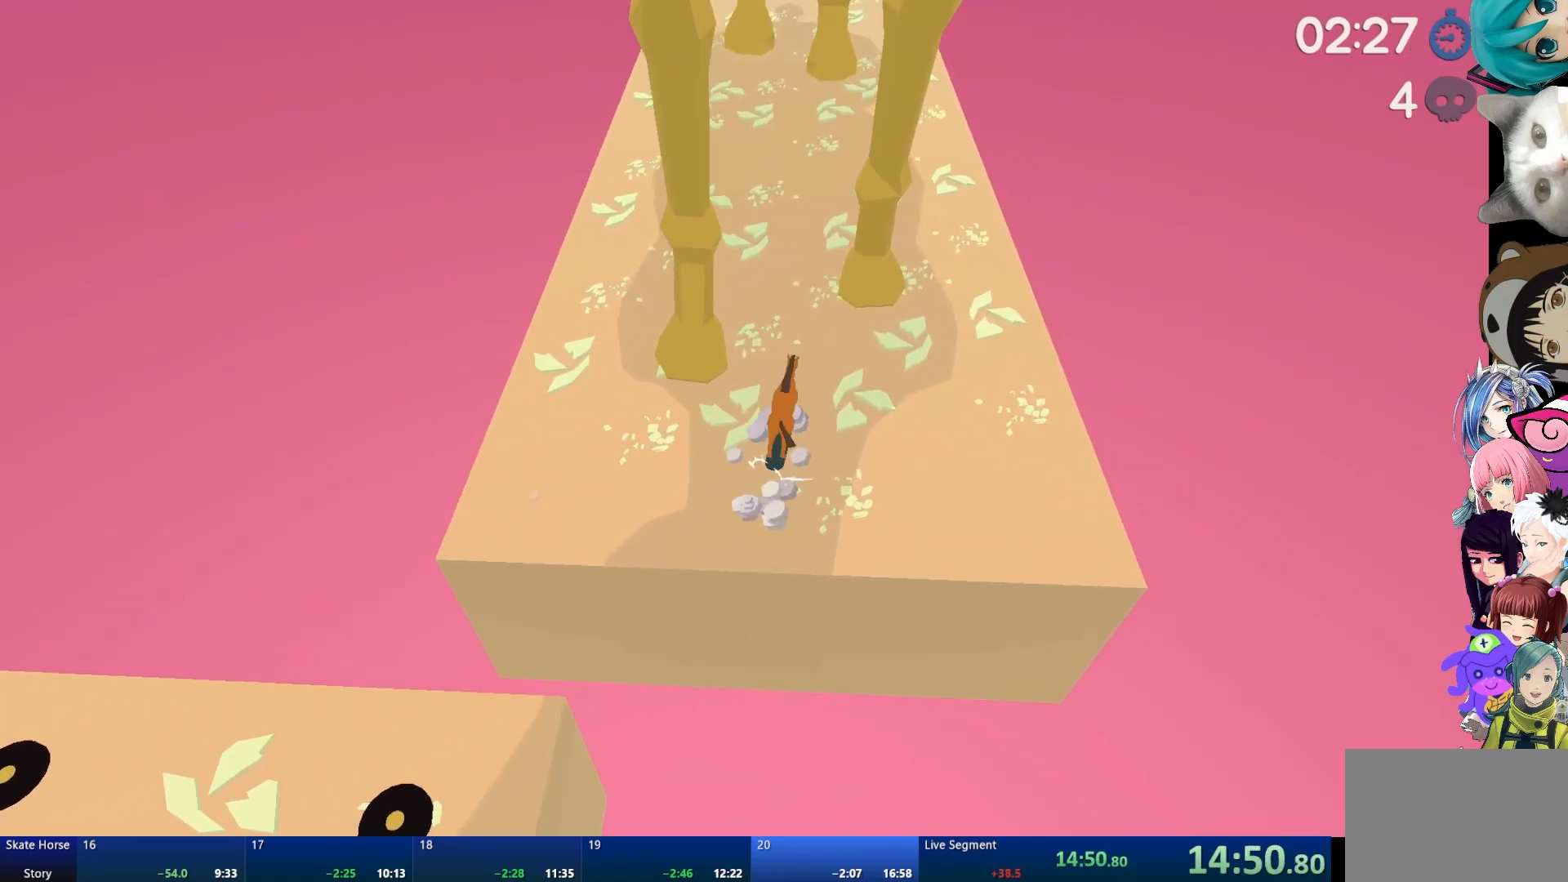
{"buttons": ["R2"], "left_stick": "center", "right_stick": "center", "events": [[250, "left_stick", "up-left"], [333, "left_stick", "center"]]}
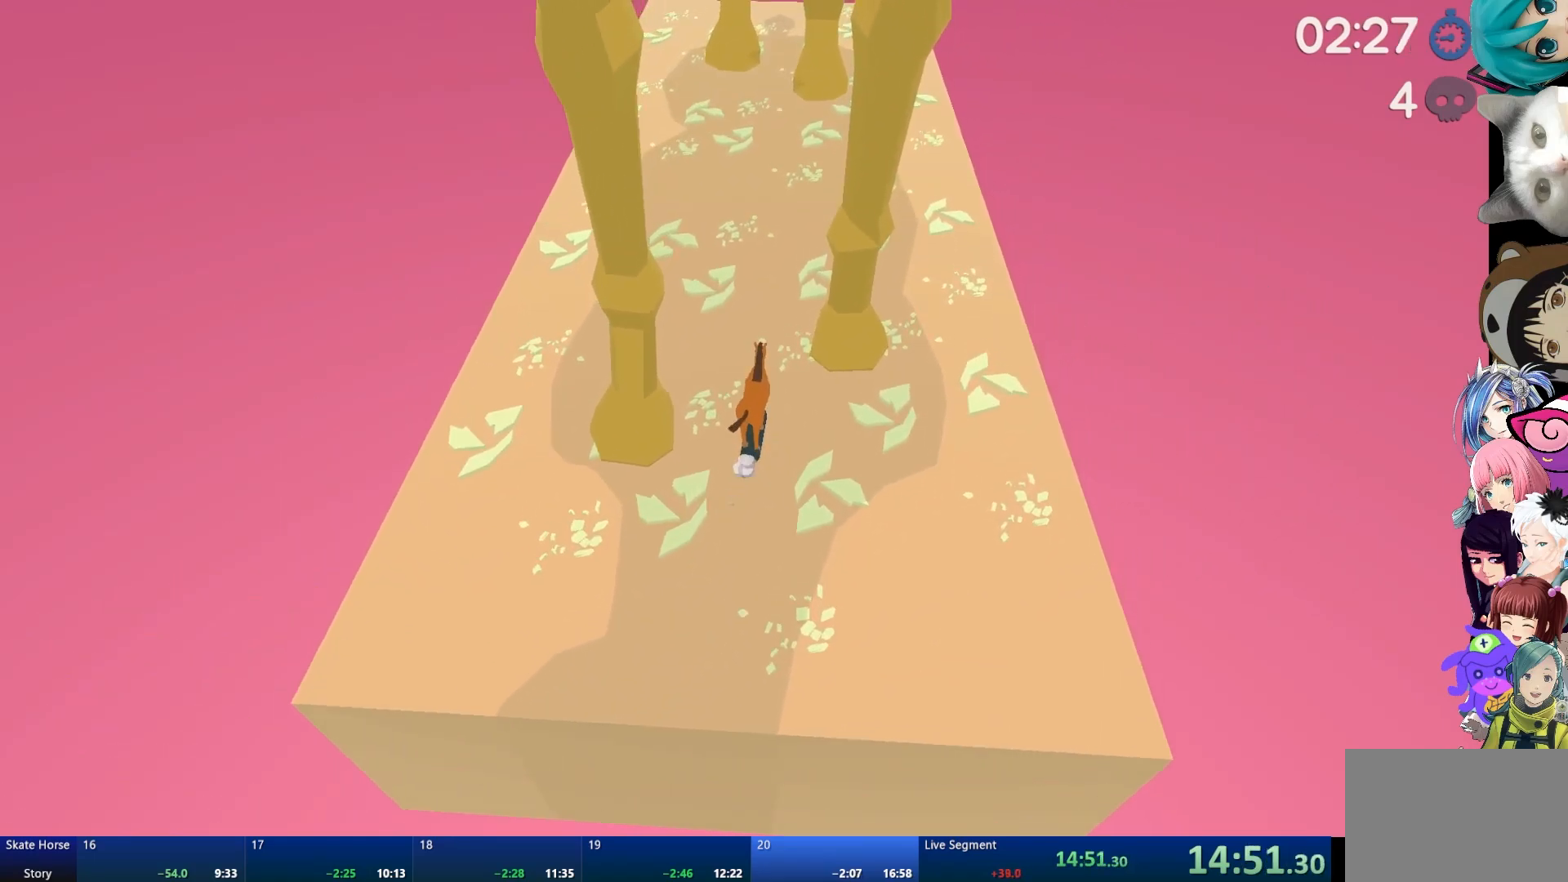
{"buttons": ["R2"], "left_stick": "center", "right_stick": "center", "events": [[17, "left_stick", "up-left"], [167, "left_stick", "center"], [367, "left_stick", "up-left"], [433, "left_stick", "center"]]}
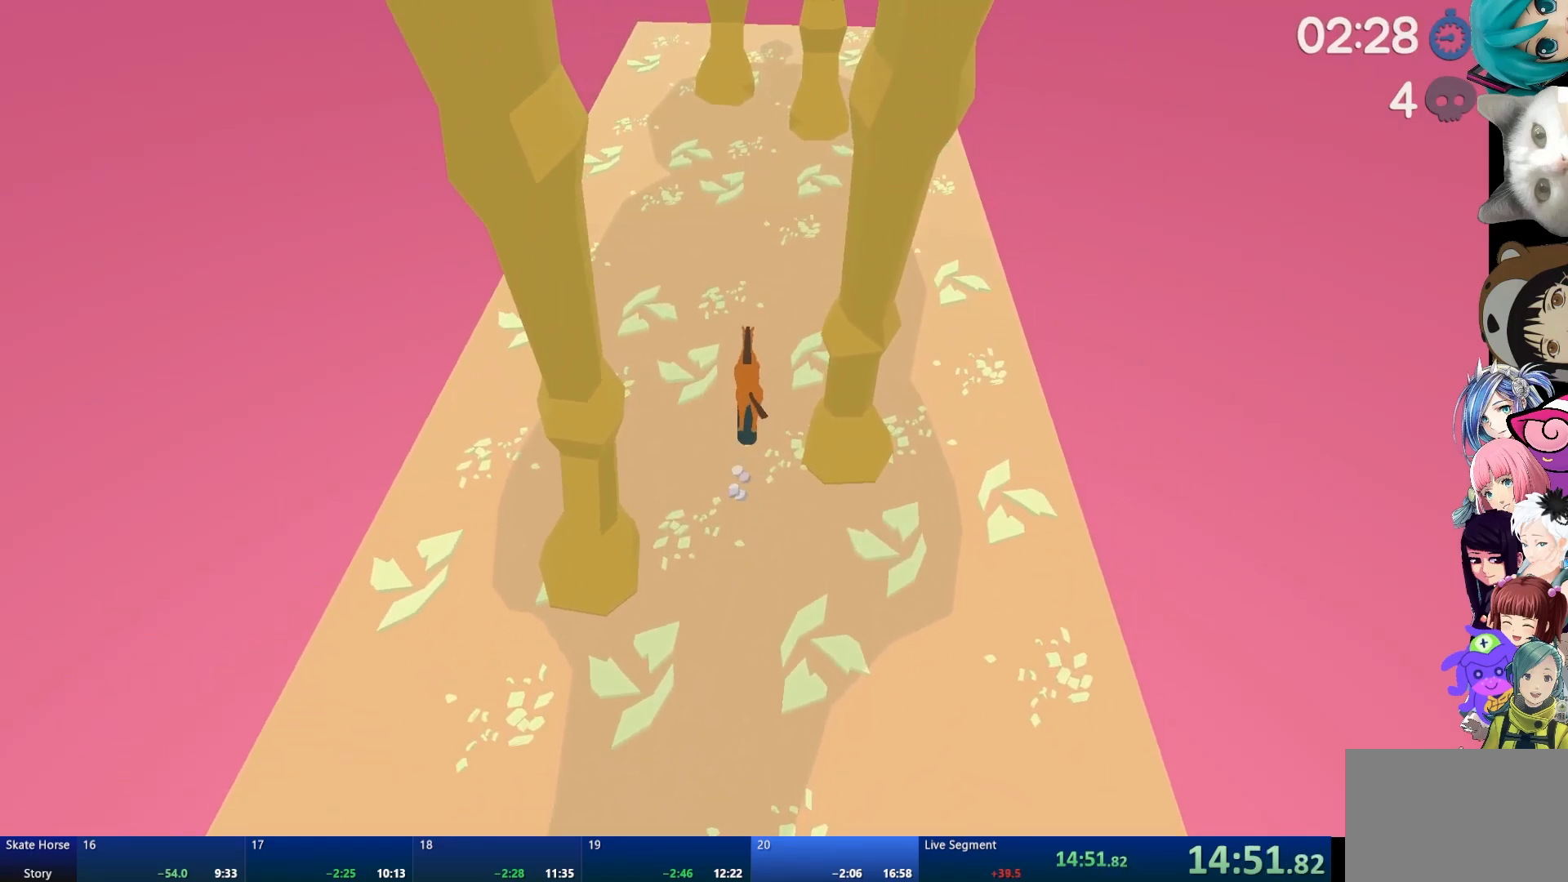
{"buttons": [], "left_stick": "right", "right_stick": "center", "events": [[183, "left_stick", "right"], [267, "left_stick", "center"], [350, "R2", "up"], [483, "left_stick", "right"]]}
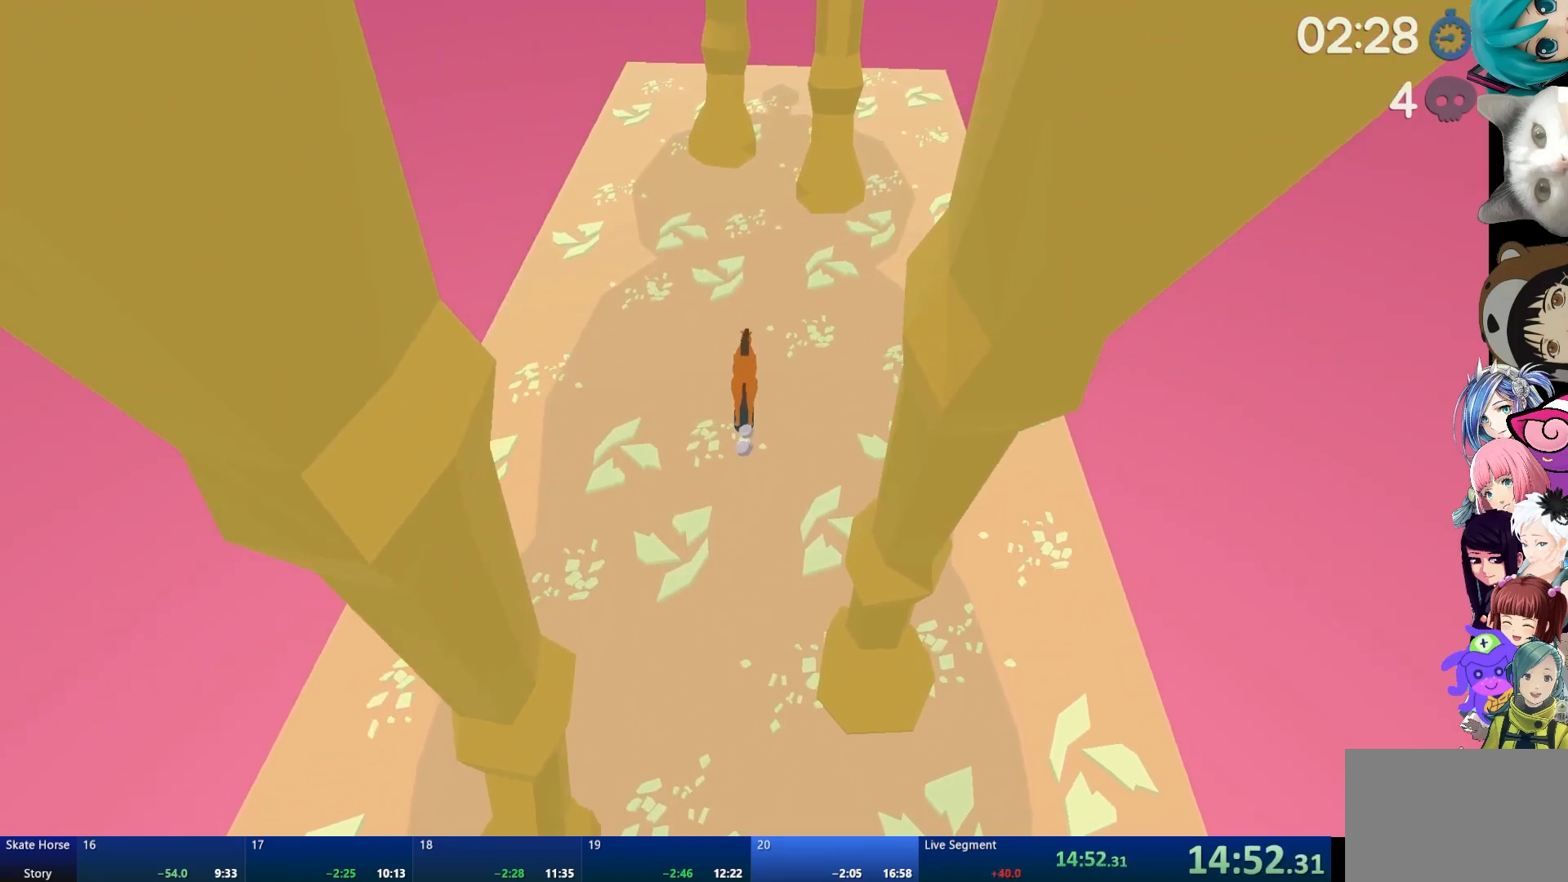
{"buttons": ["R2"], "left_stick": "up-left", "right_stick": "center", "events": [[67, "left_stick", "center"], [217, "R2", "down"], [500, "left_stick", "up-left"]]}
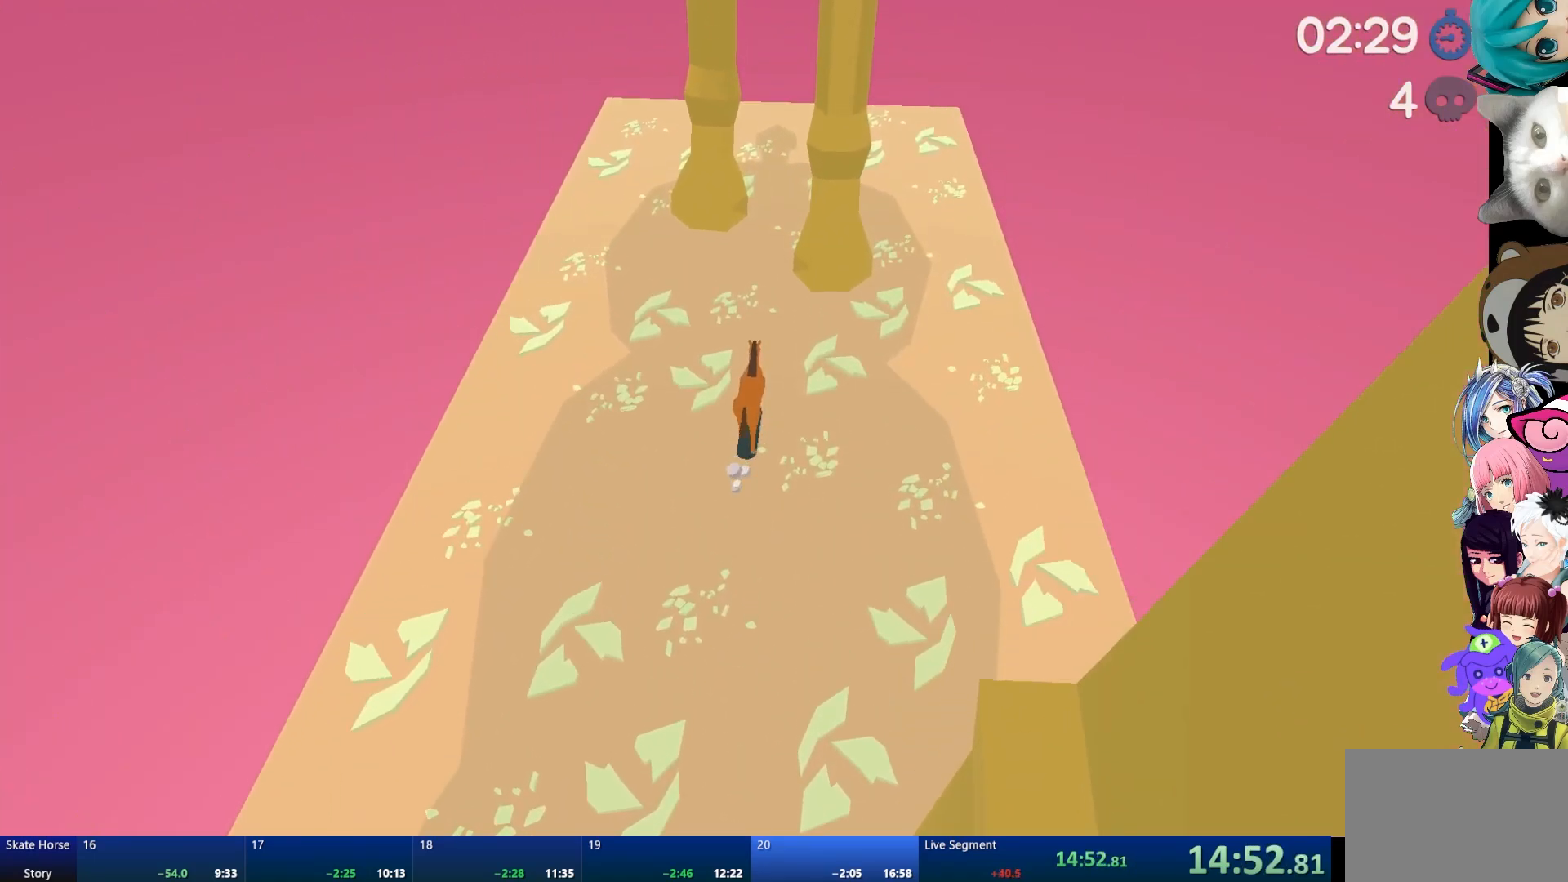
{"buttons": ["R2"], "left_stick": "center", "right_stick": "center", "events": [[50, "left_stick", "center"]]}
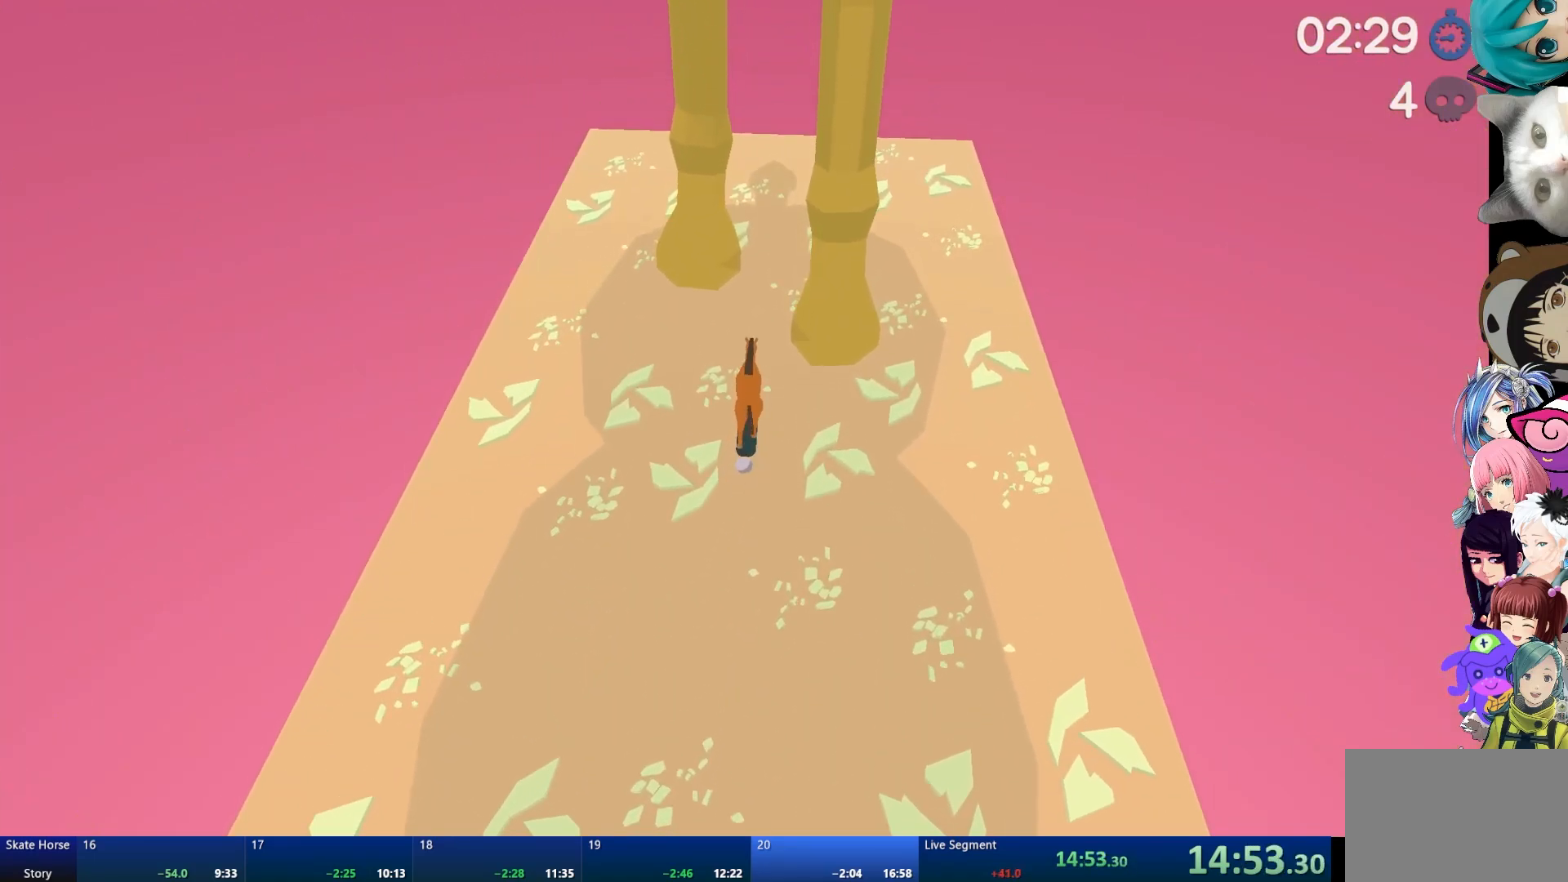
{"buttons": ["R2"], "left_stick": "center", "right_stick": "center", "events": []}
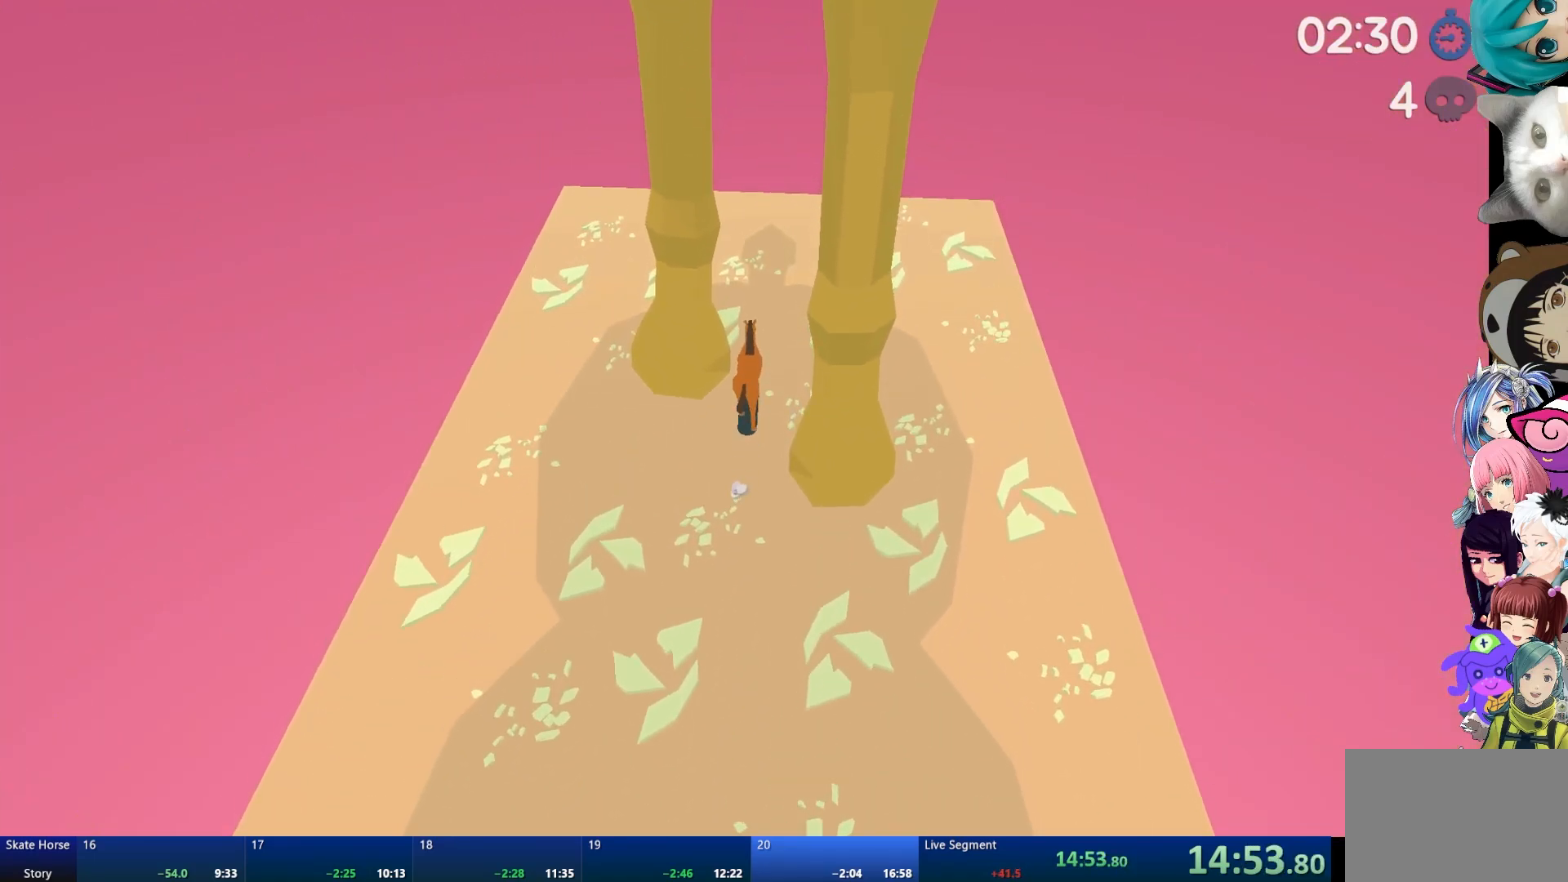
{"buttons": ["R2"], "left_stick": "center", "right_stick": "center", "events": []}
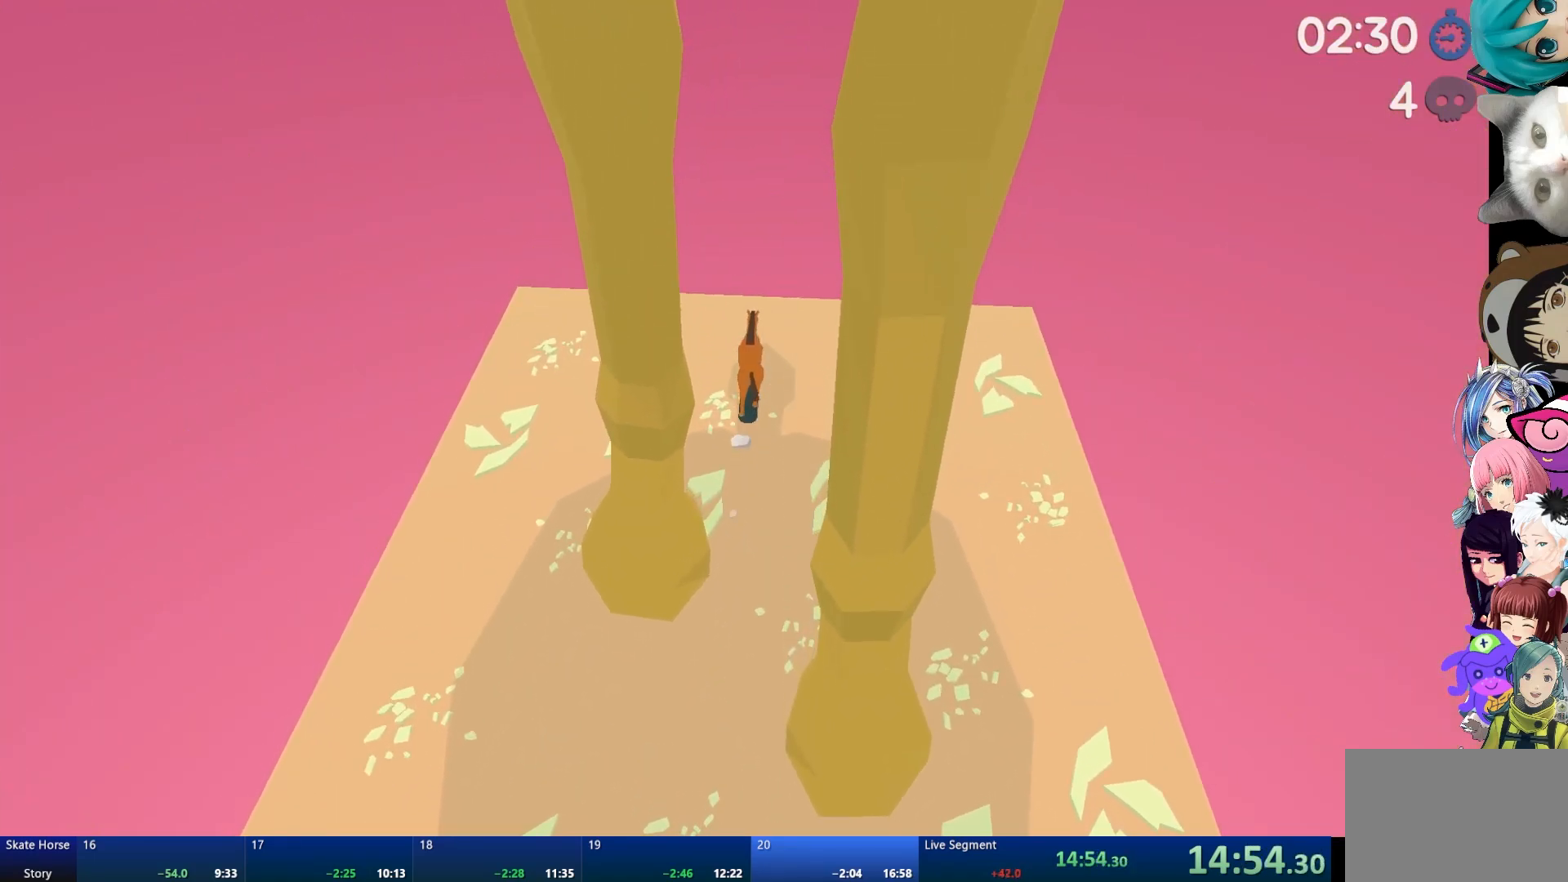
{"buttons": ["CROSS", "R2"], "left_stick": "center", "right_stick": "center", "events": [[200, "CROSS", "down"]]}
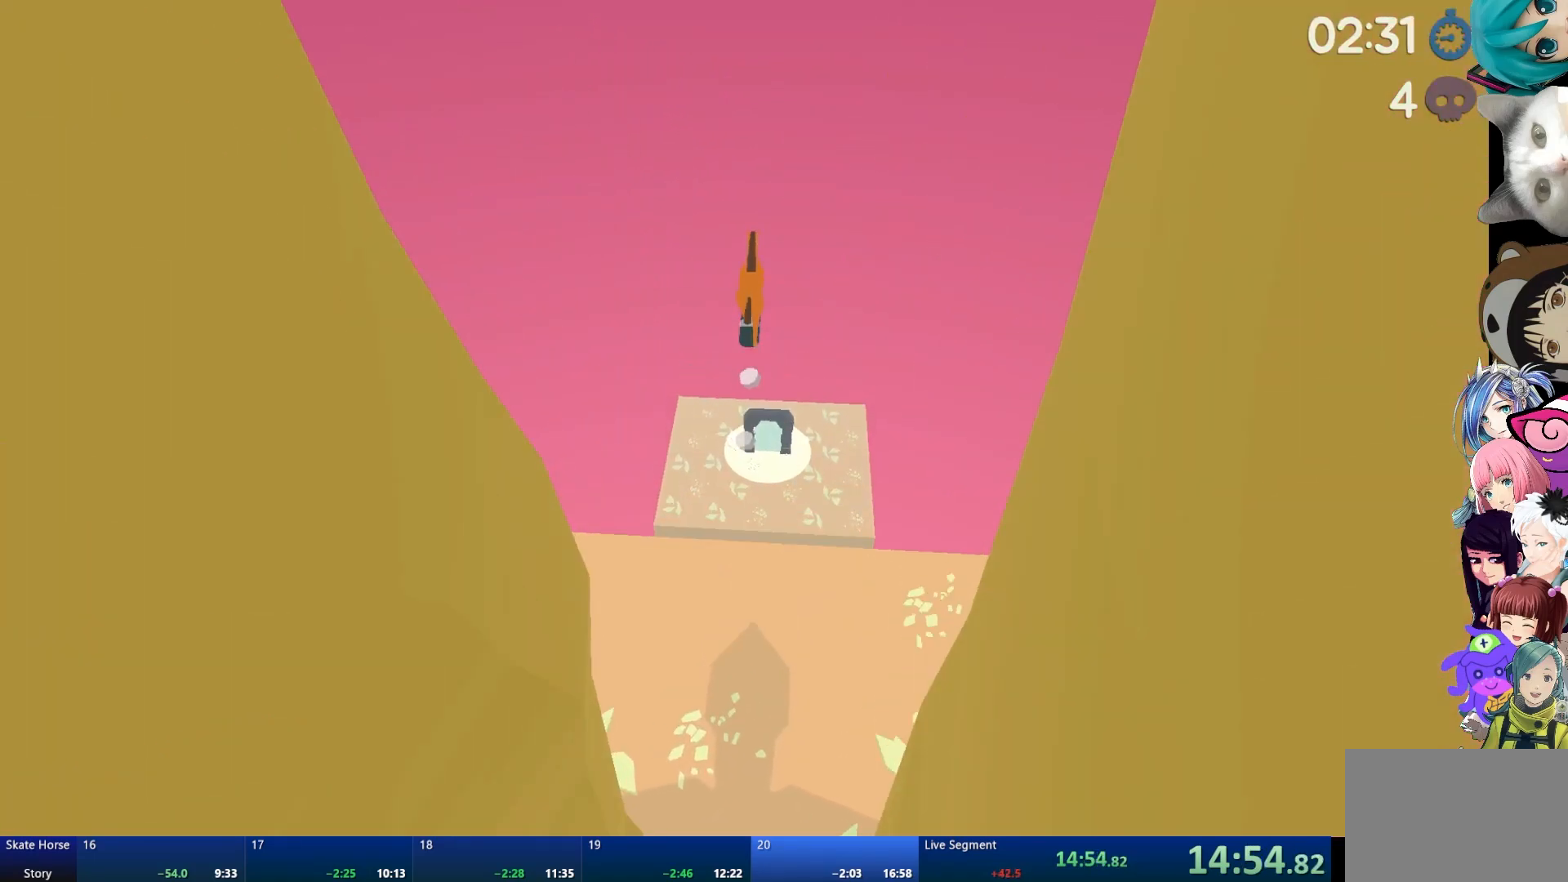
{"buttons": ["R2"], "left_stick": "center", "right_stick": "center", "events": [[333, "CROSS", "up"]]}
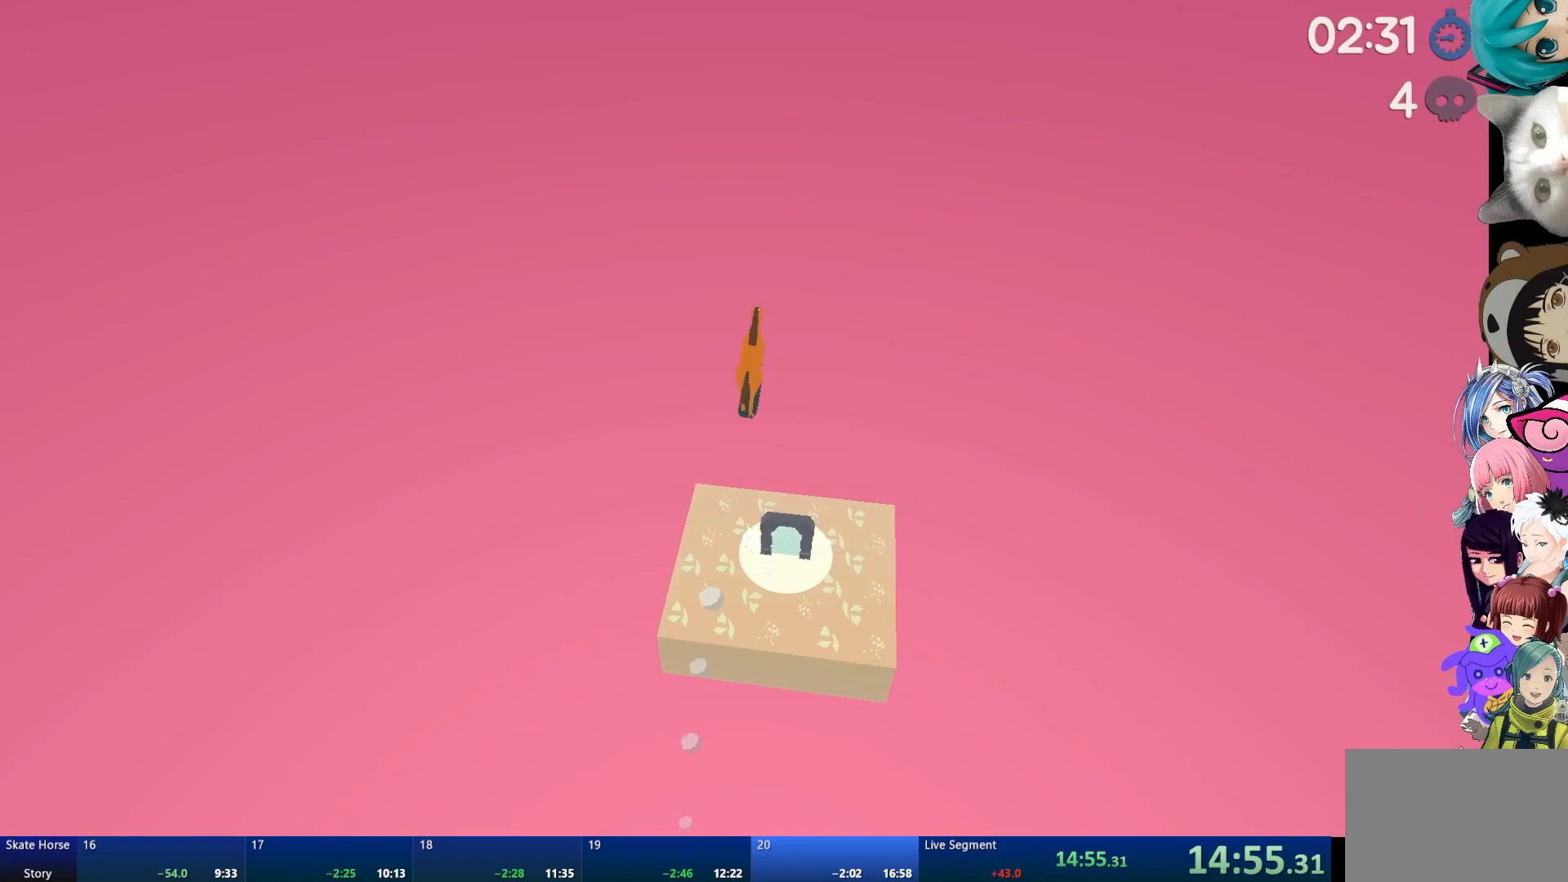
{"buttons": ["R2"], "left_stick": "center", "right_stick": "center", "events": []}
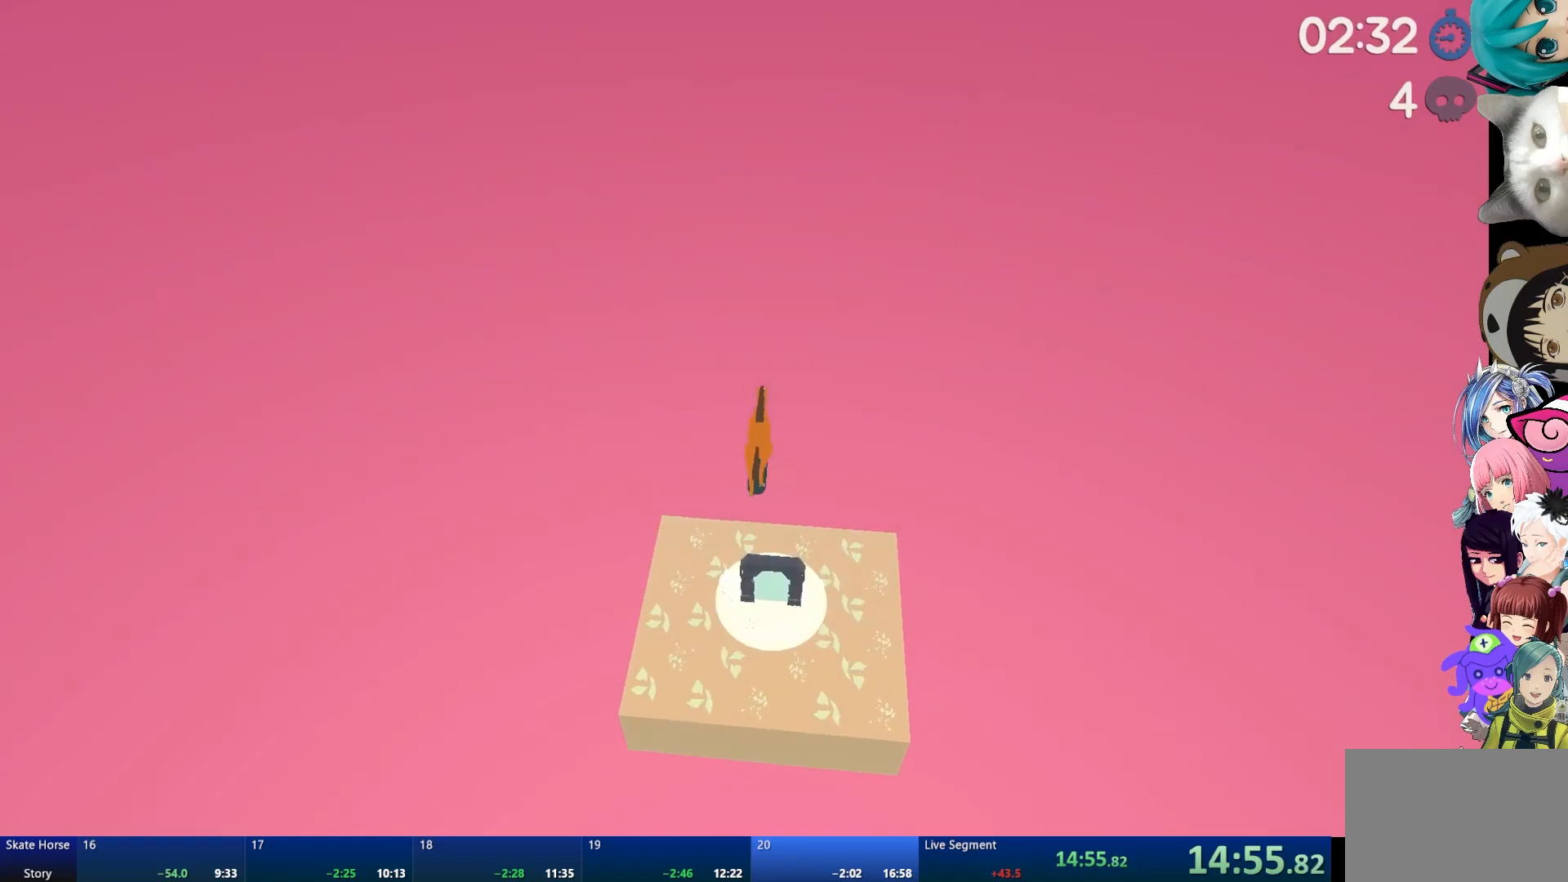
{"buttons": ["R2"], "left_stick": "center", "right_stick": "center", "events": []}
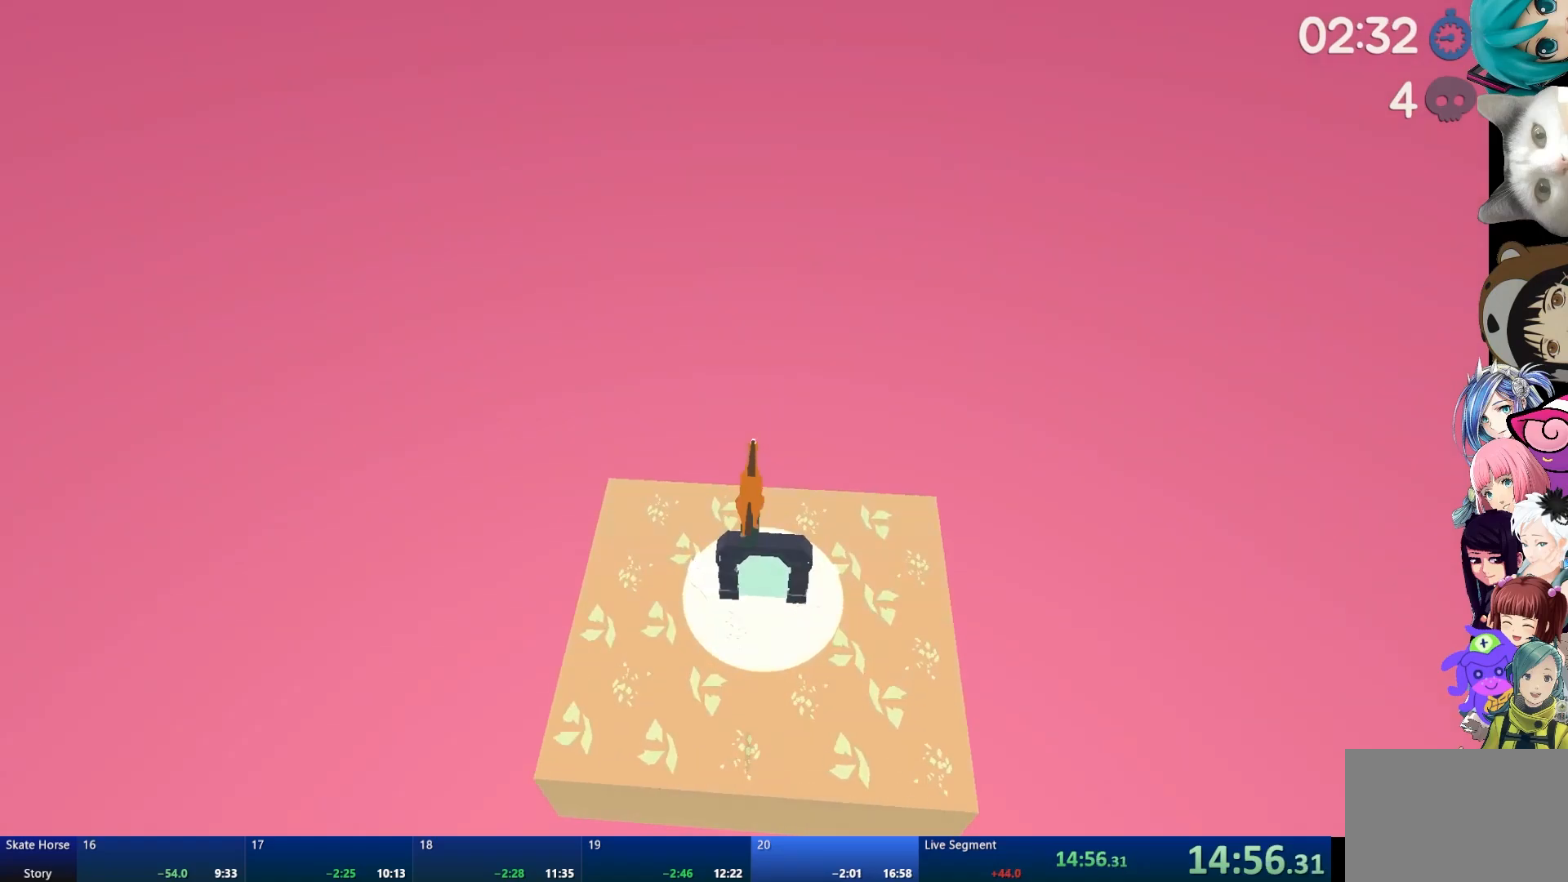
{"buttons": ["R2"], "left_stick": "center", "right_stick": "center", "events": []}
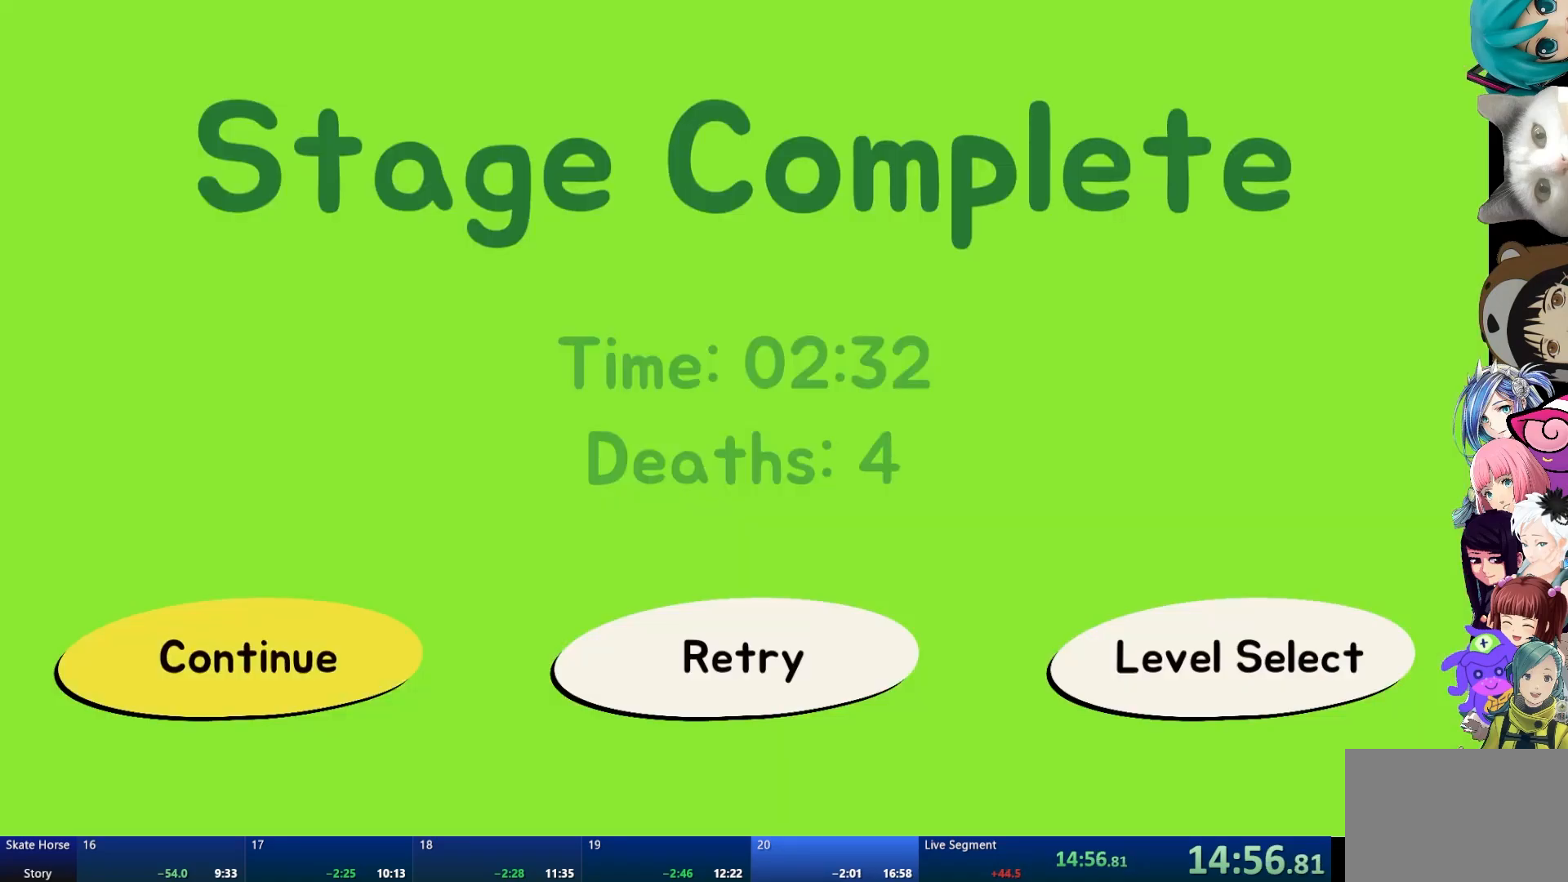
{"buttons": [], "left_stick": "center", "right_stick": "center", "events": [[33, "R2", "up"], [100, "CROSS", "down"], [200, "CROSS", "up"]]}